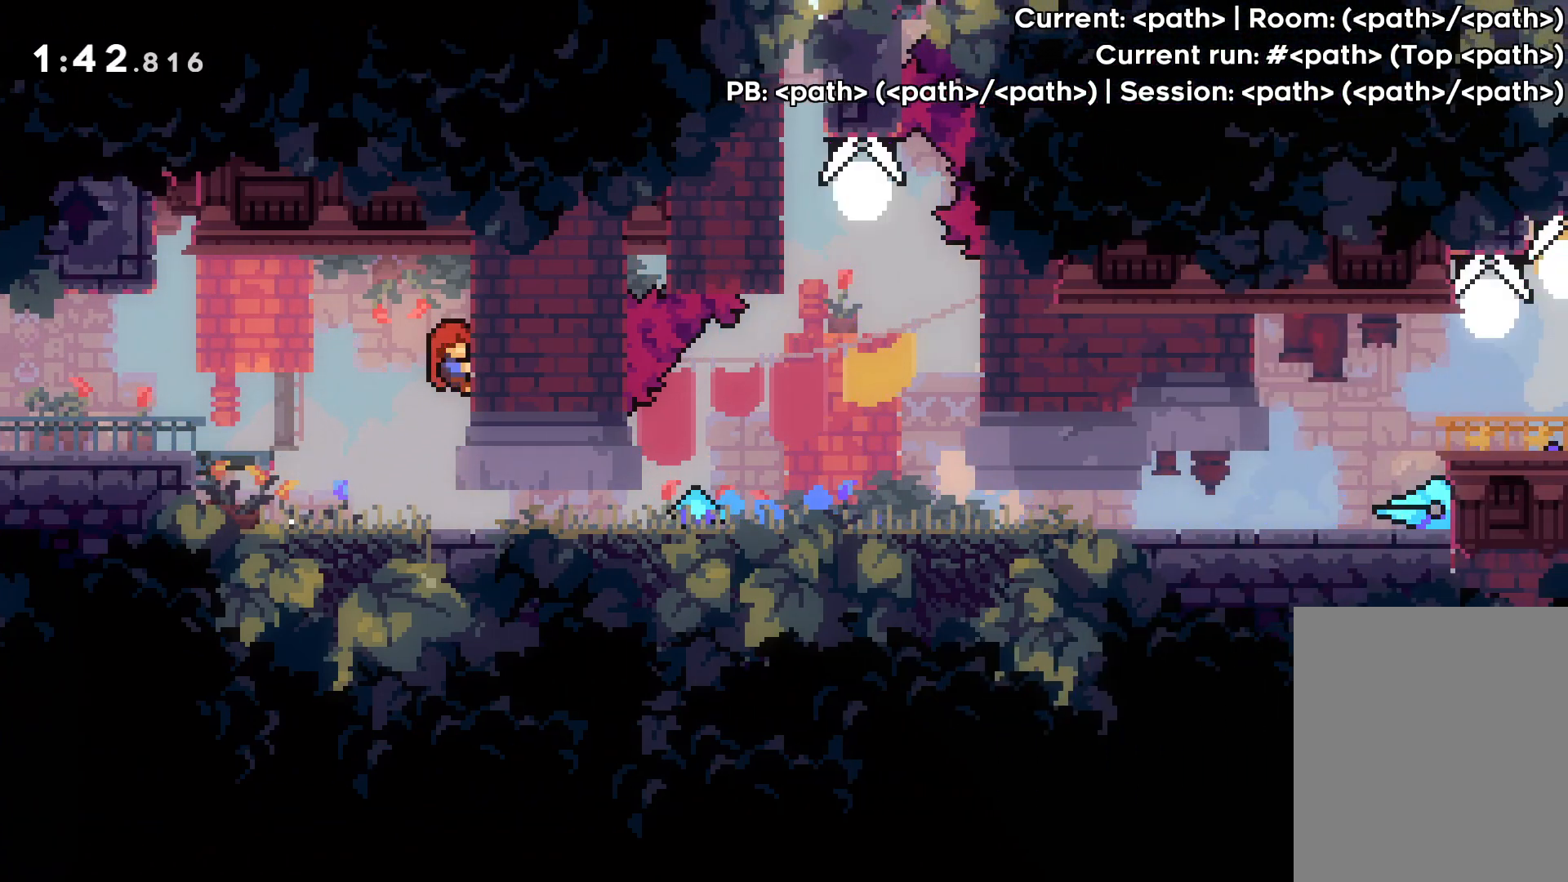
Gameplay with keyboard; each line is a JSON object with the keys held at the frame after it. "events" lists presses ("down") and releases ("up") of "dash", "down", "grab", "jump", "left", "right" and "up" between this image and that frame as [ms after this image, input, new state], when the widget could be followed in between. No other keys are recorded. Mouse input is not recorded. Key names are as the overlay labels them; some are game actions (e.g. jump) rather than physical keys.
{"keys": ["grab"], "events": []}
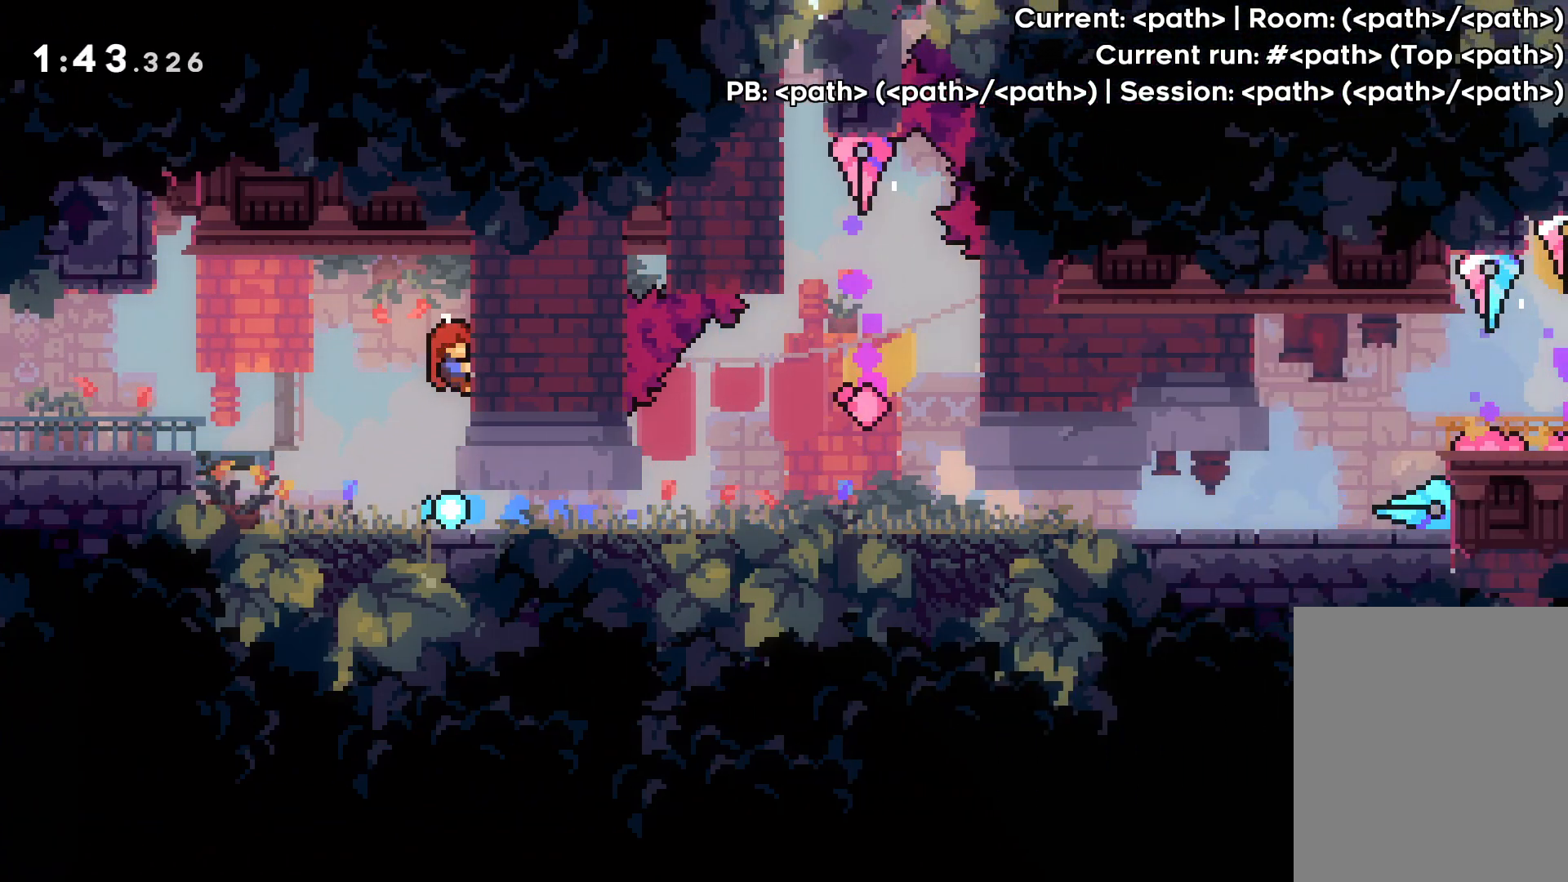
{"keys": [], "events": [[117, "grab", "up"]]}
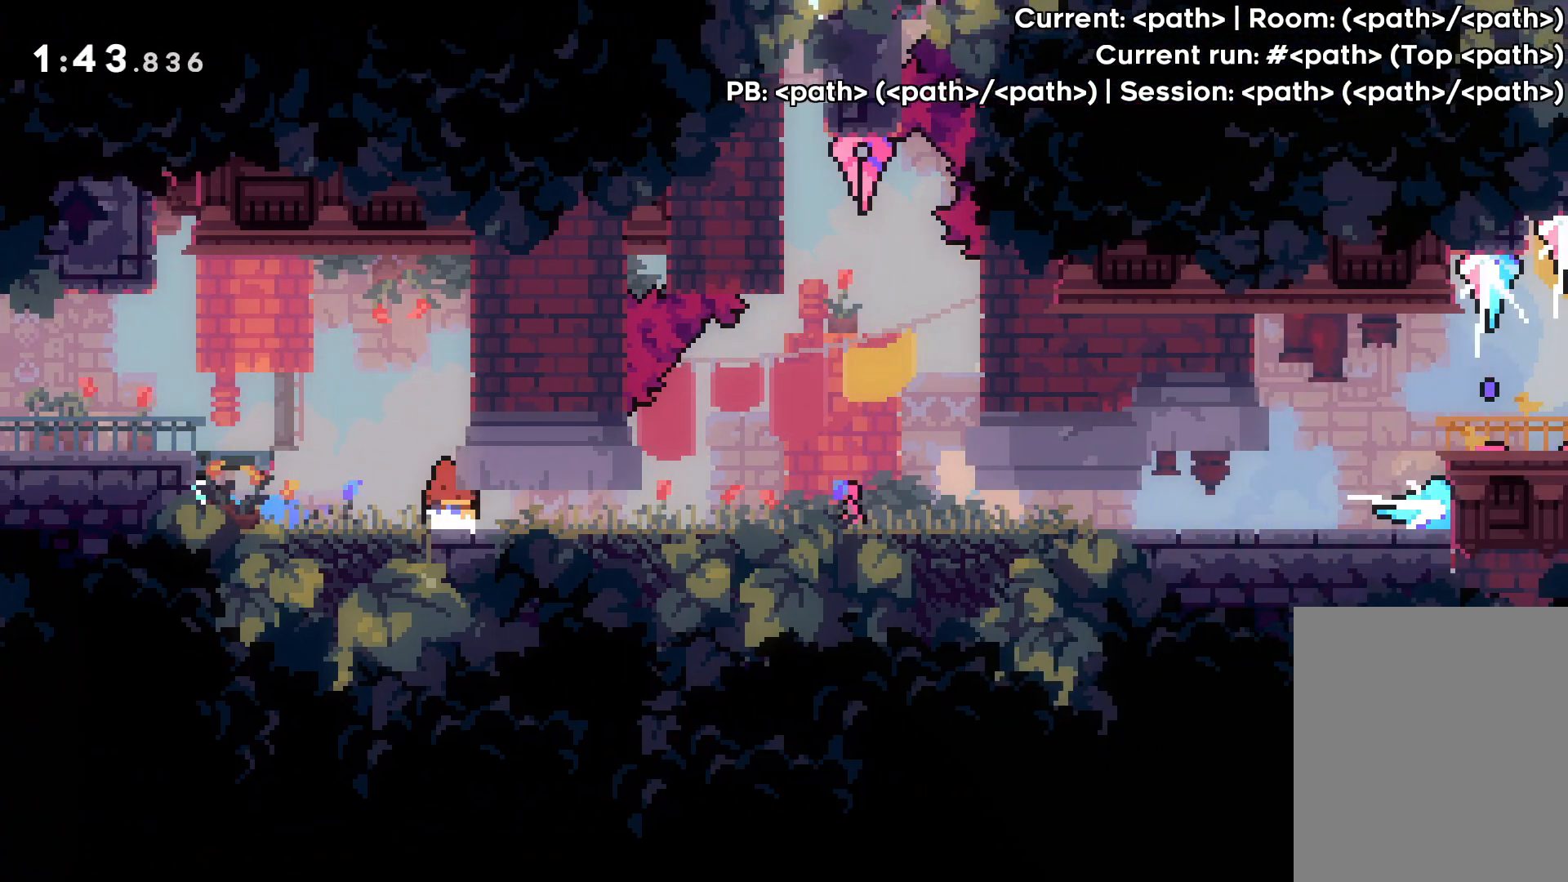
{"keys": [], "events": []}
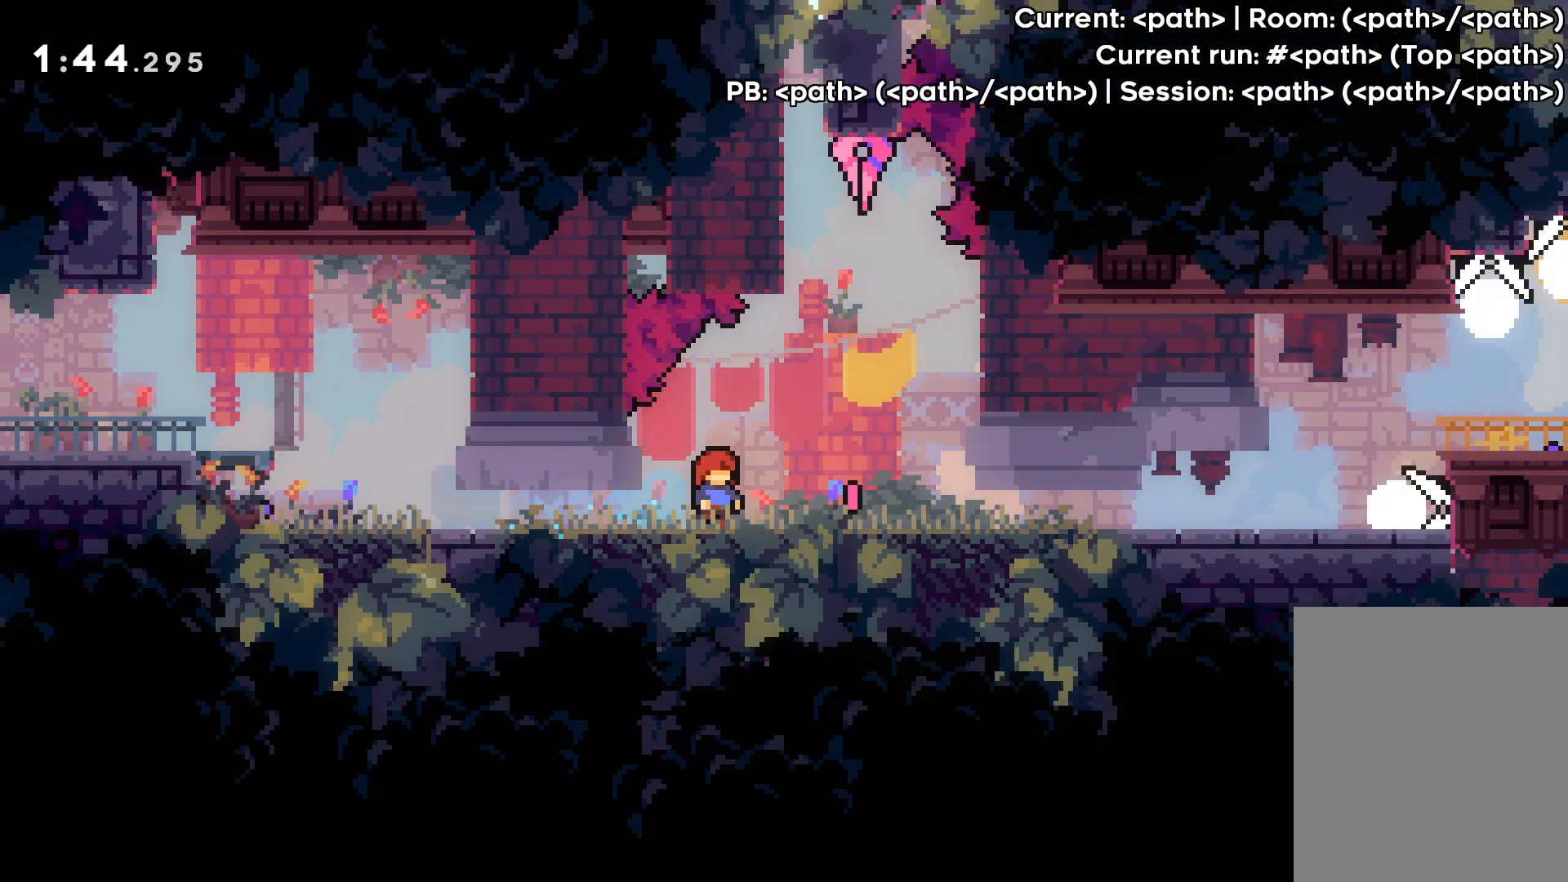
{"keys": [], "events": []}
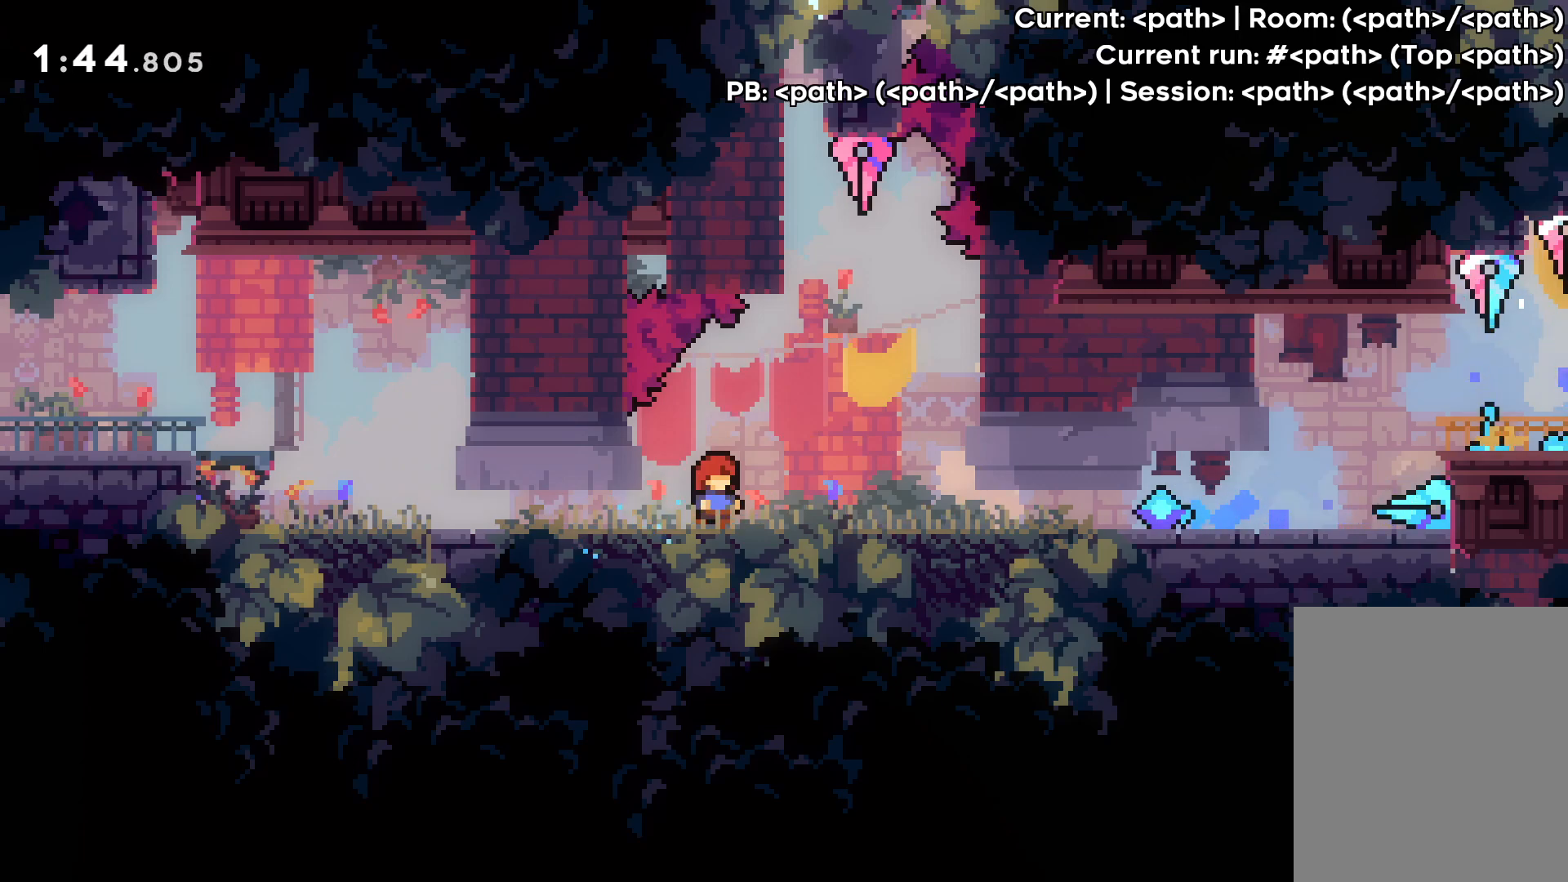
{"keys": [], "events": []}
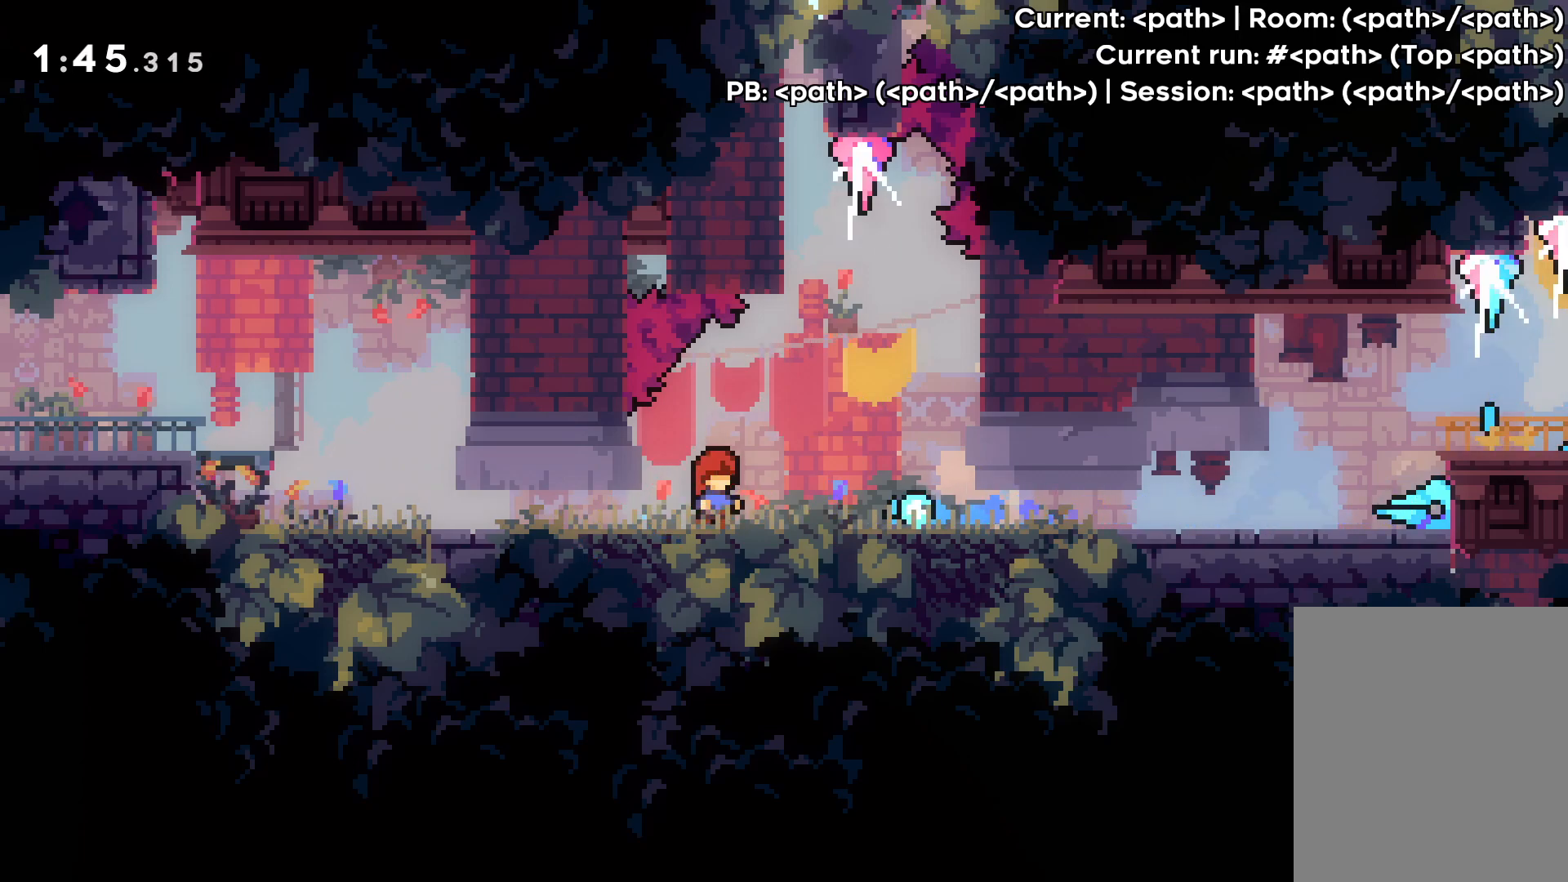
{"keys": [], "events": [[50, "jump", "down"], [317, "right", "down"], [333, "jump", "up"], [417, "right", "up"]]}
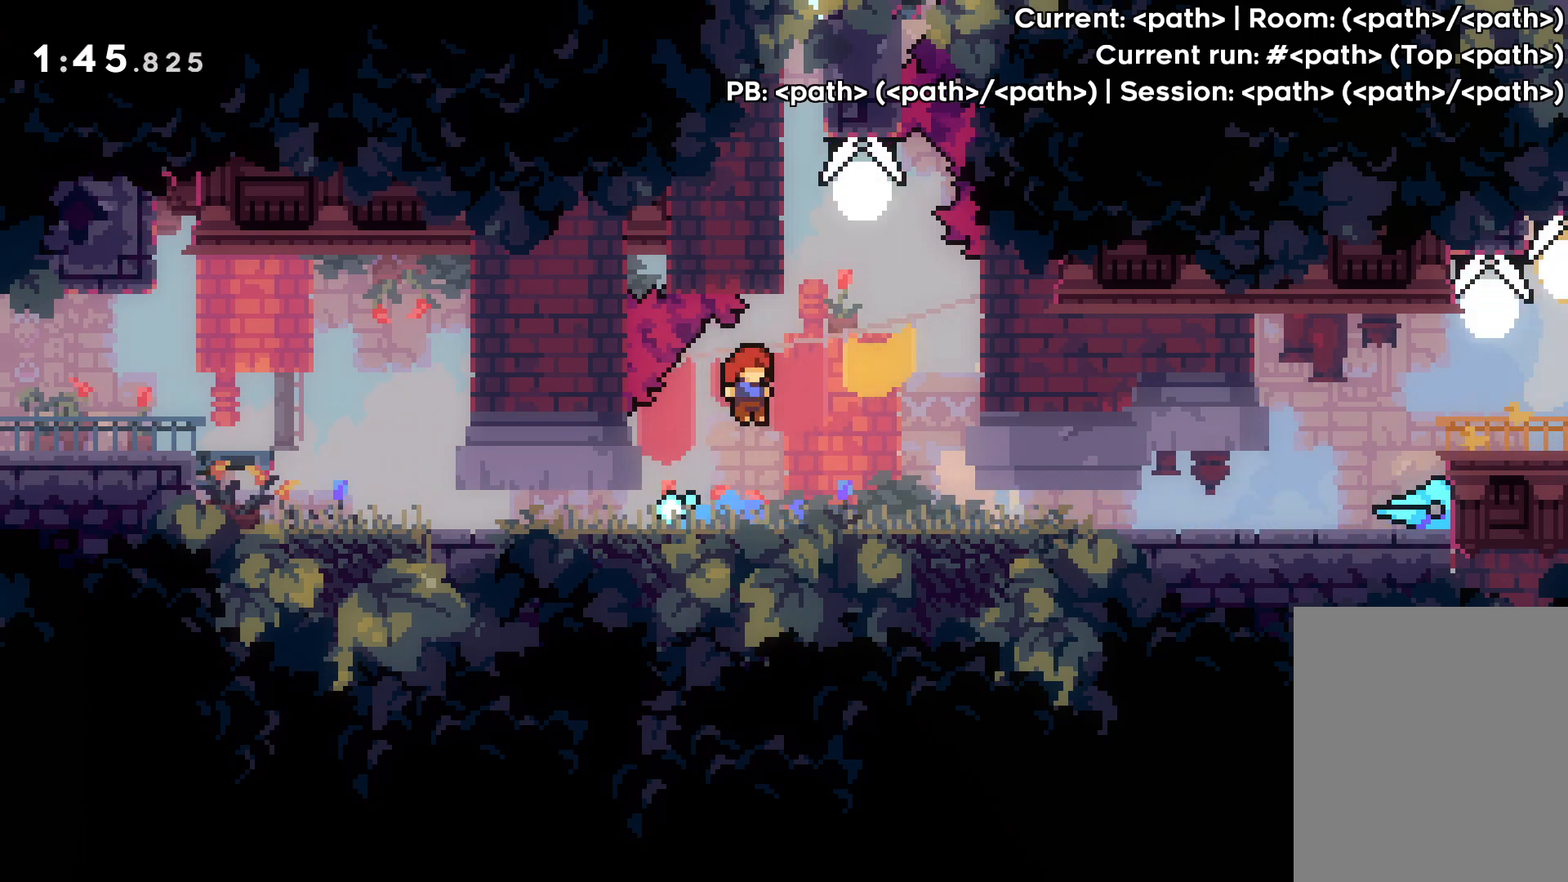
{"keys": ["jump"], "events": [[400, "jump", "down"]]}
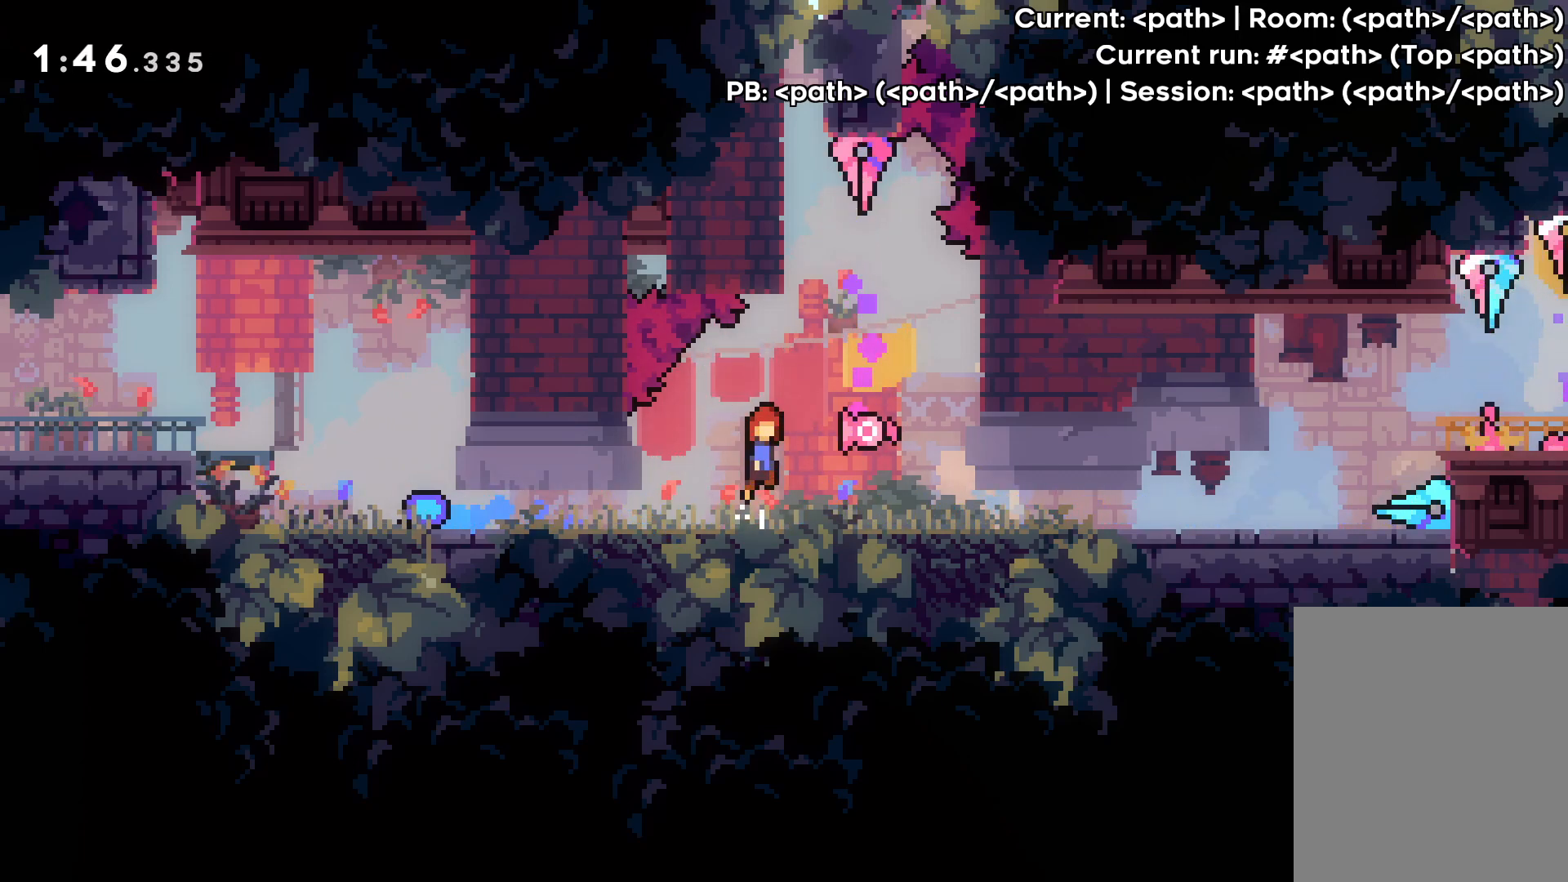
{"keys": [], "events": [[33, "right", "down"], [67, "jump", "up"], [300, "right", "up"]]}
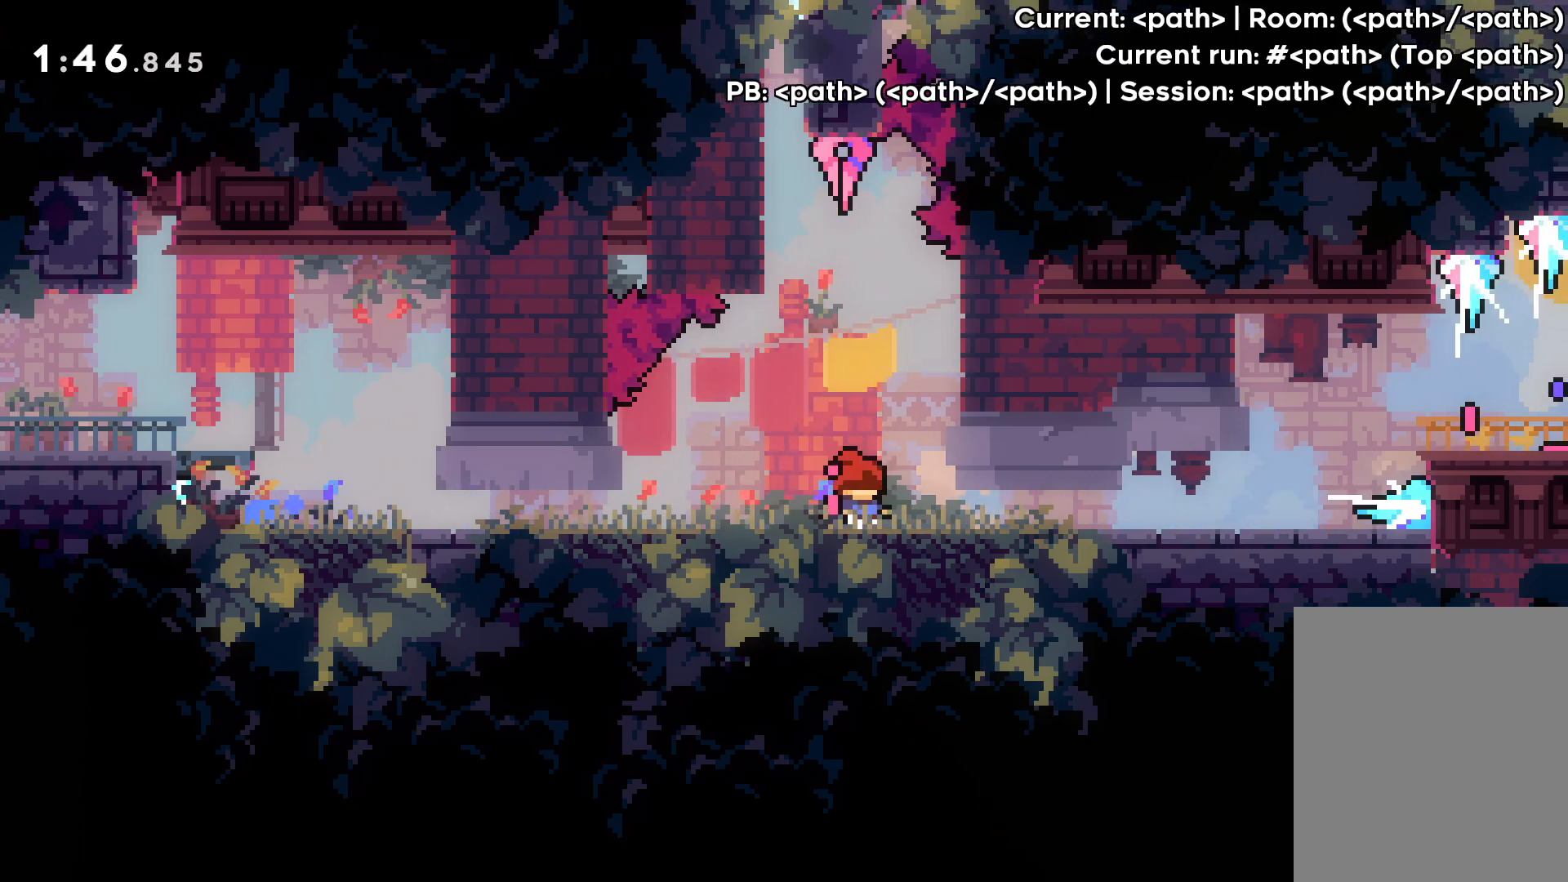
{"keys": ["jump", "right"], "events": [[417, "right", "down"], [483, "jump", "down"]]}
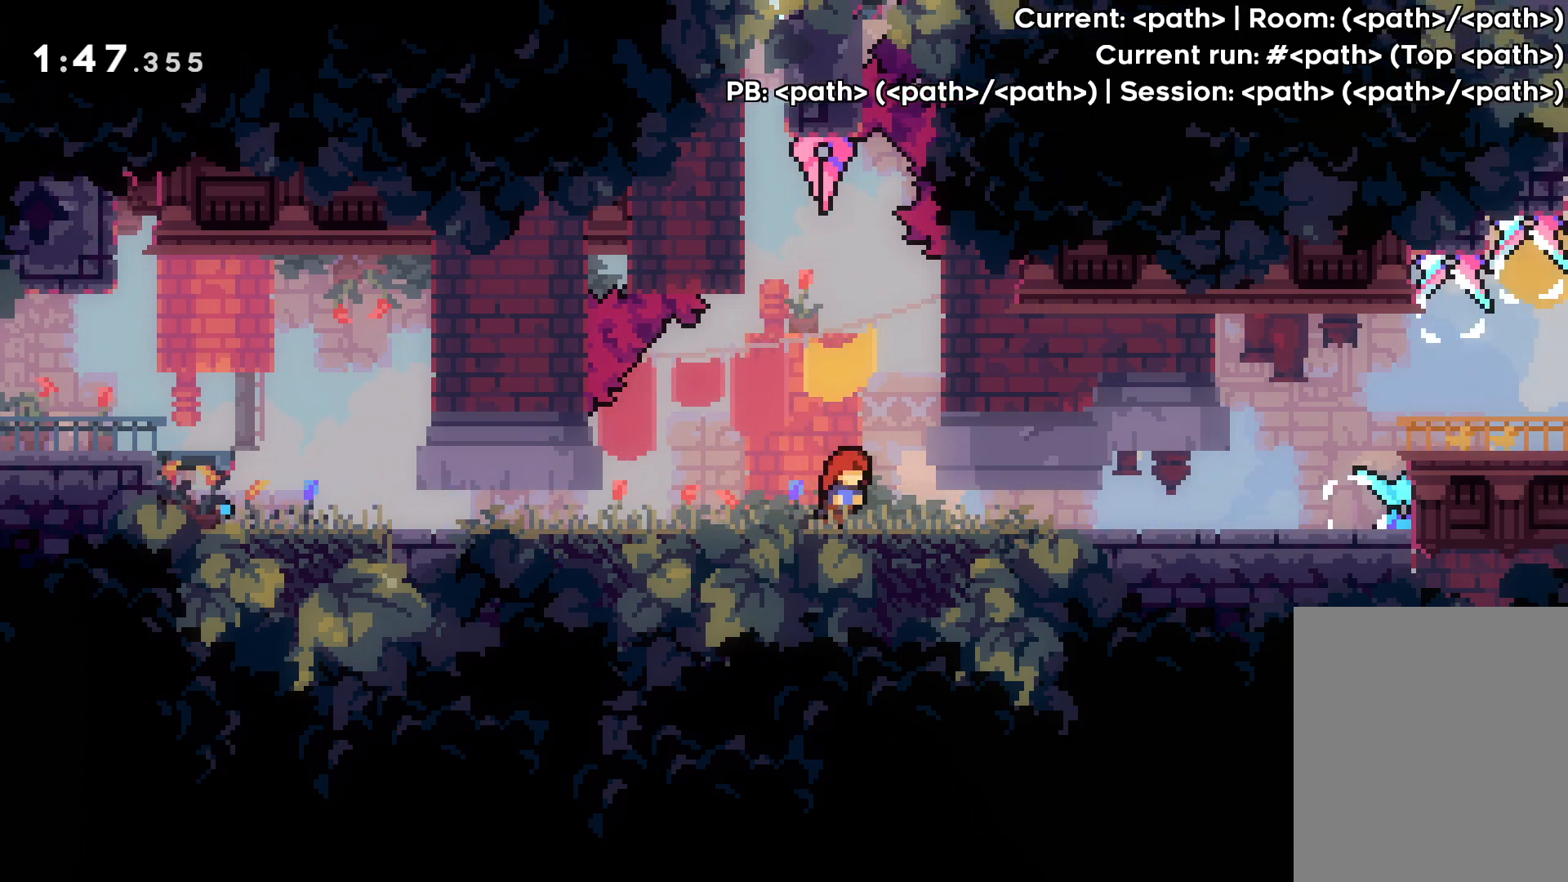
{"keys": ["grab"], "events": [[183, "jump", "up"], [217, "grab", "down"], [267, "right", "up"]]}
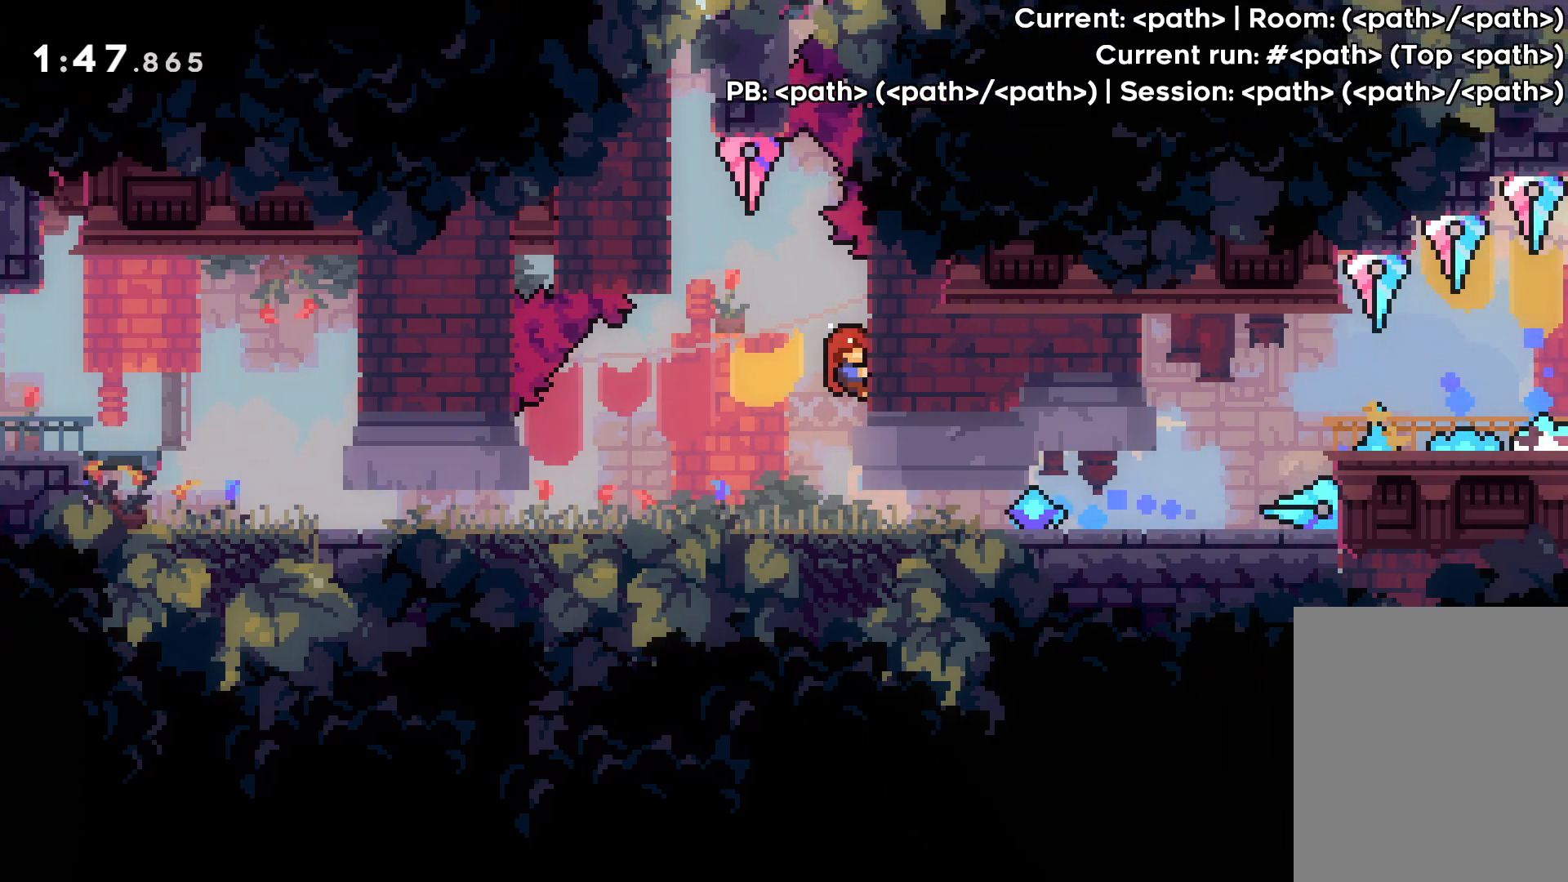
{"keys": ["grab"], "events": []}
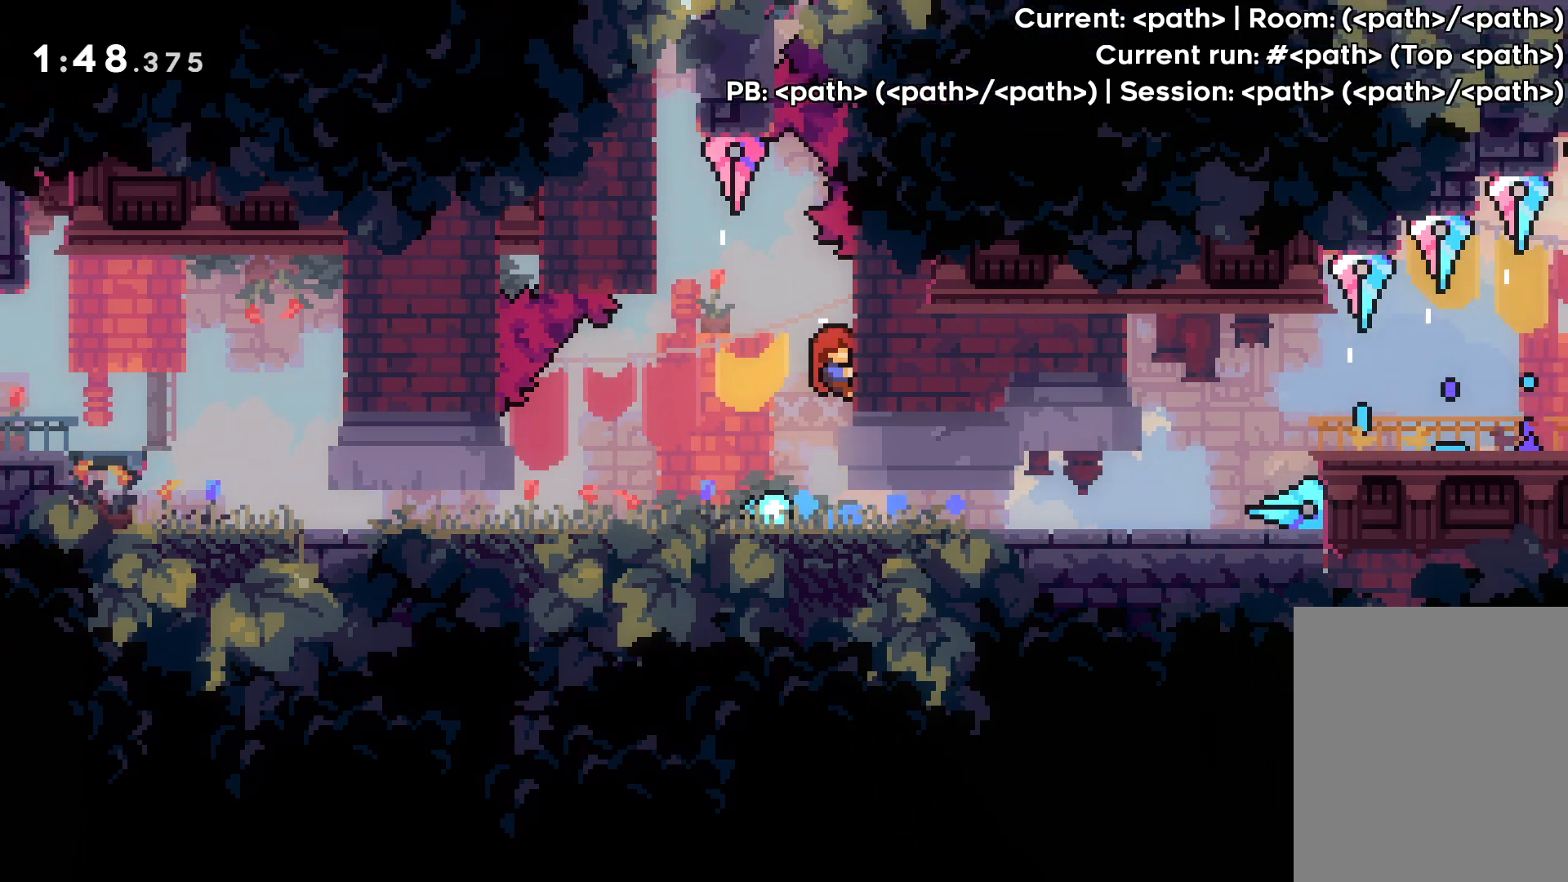
{"keys": ["right"], "events": [[17, "grab", "up"], [383, "right", "down"]]}
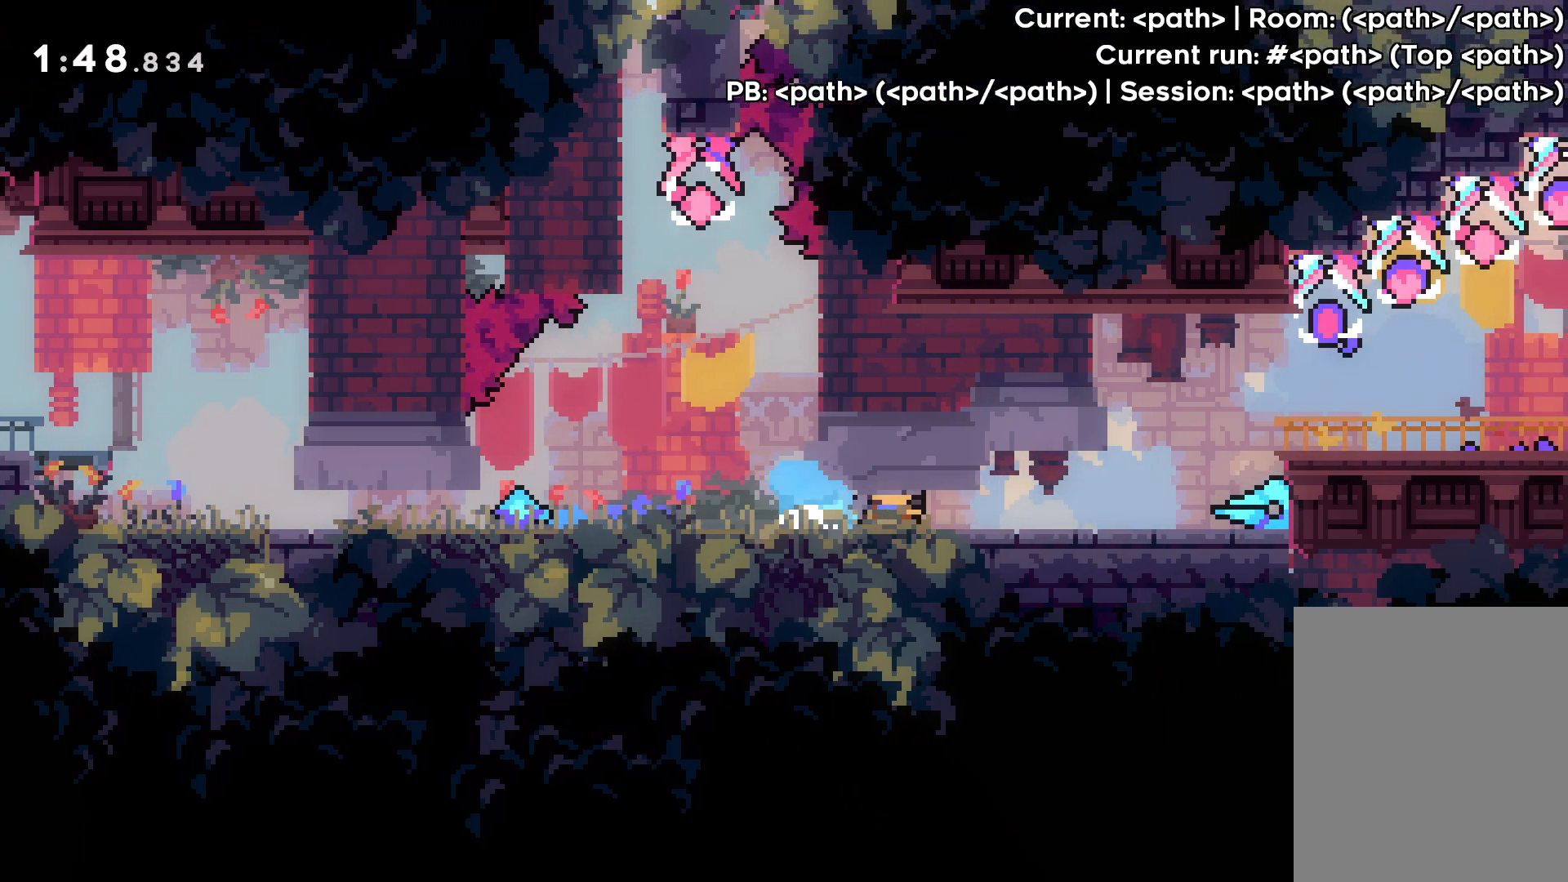
{"keys": ["jump"], "events": [[200, "right", "up"], [500, "jump", "down"]]}
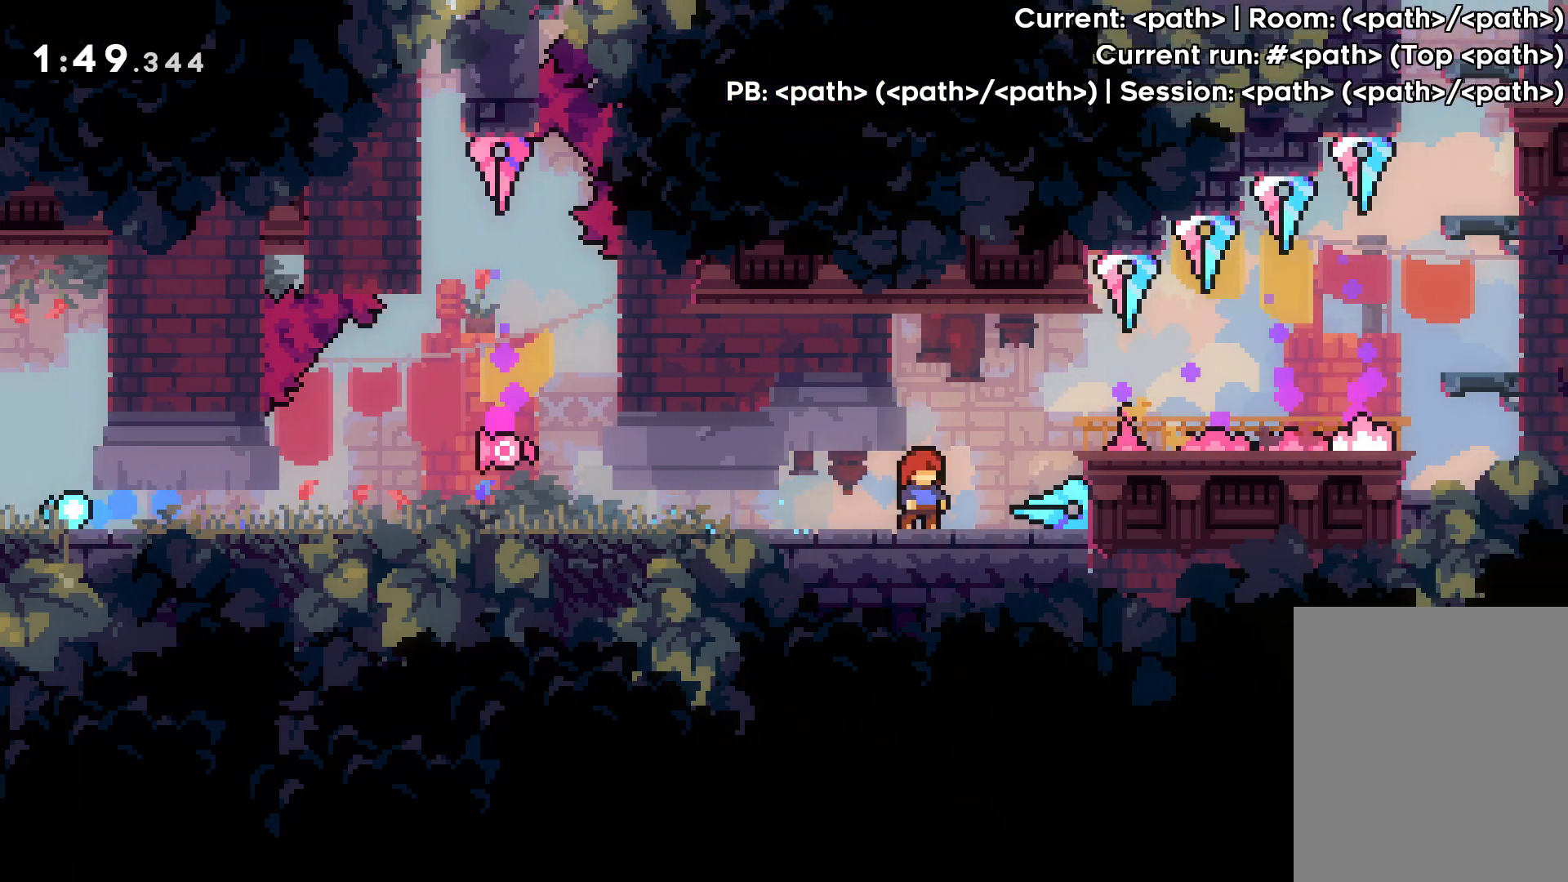
{"keys": ["grab"], "events": [[183, "left", "down"], [233, "jump", "up"], [267, "grab", "down"], [433, "left", "up"]]}
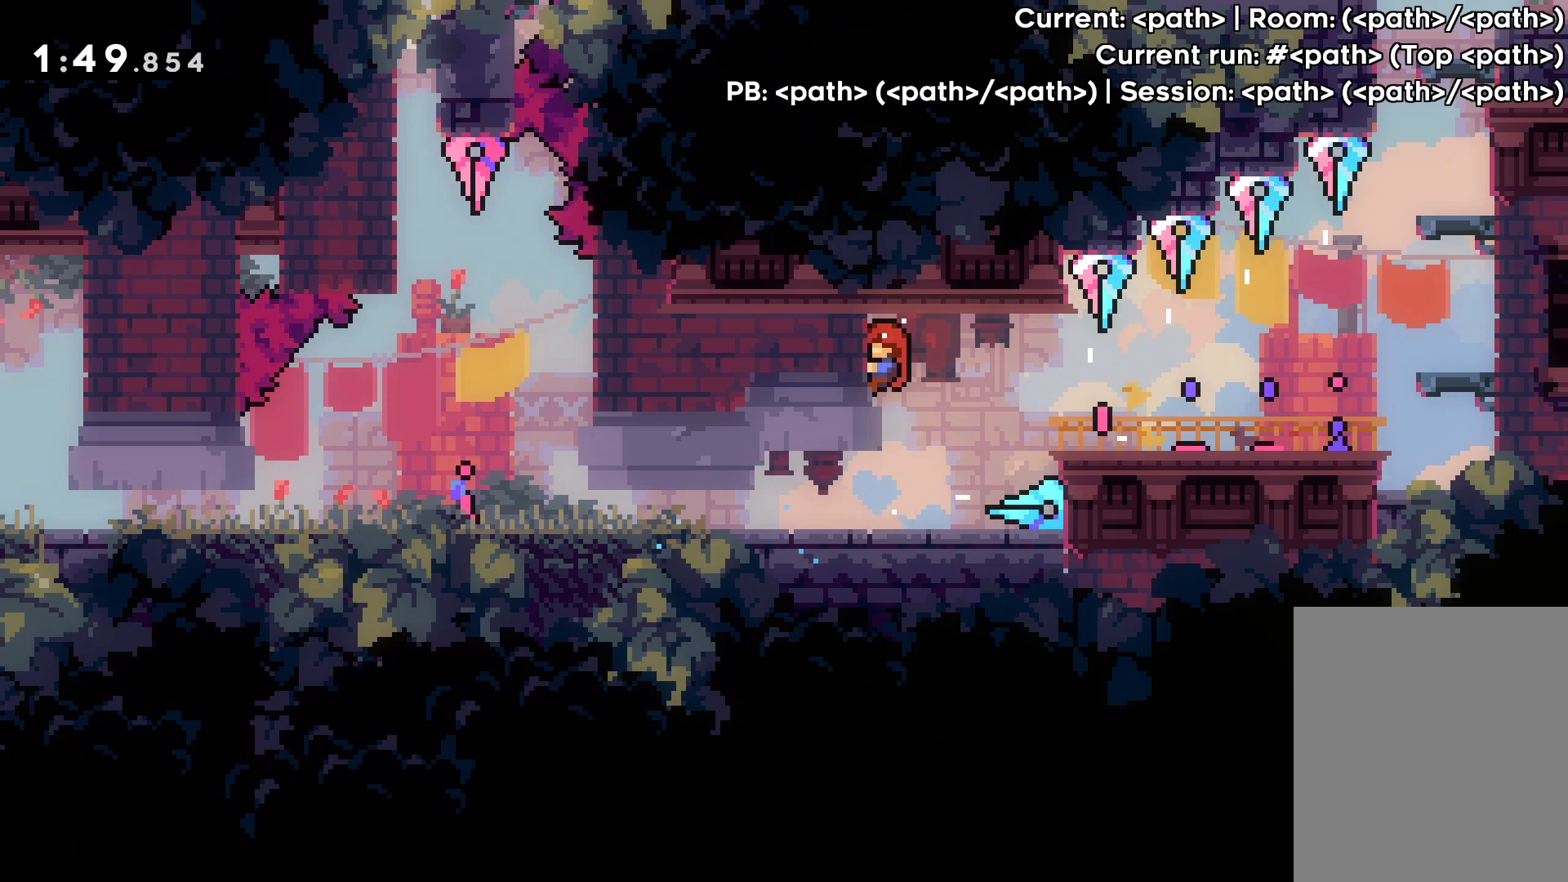
{"keys": ["grab"], "events": []}
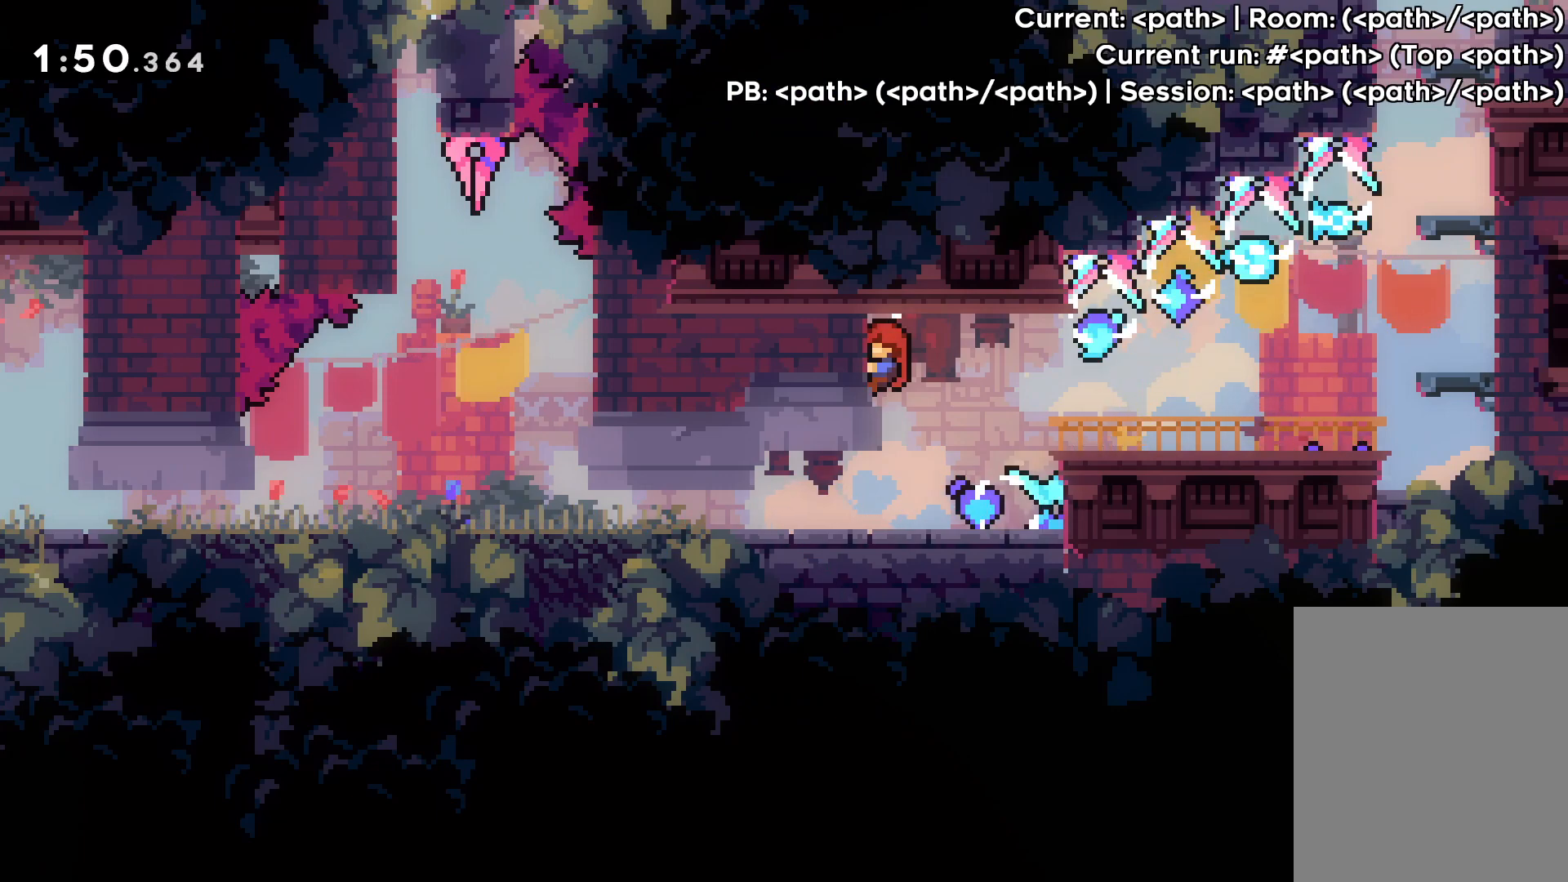
{"keys": ["right"], "events": [[283, "grab", "up"], [483, "right", "down"]]}
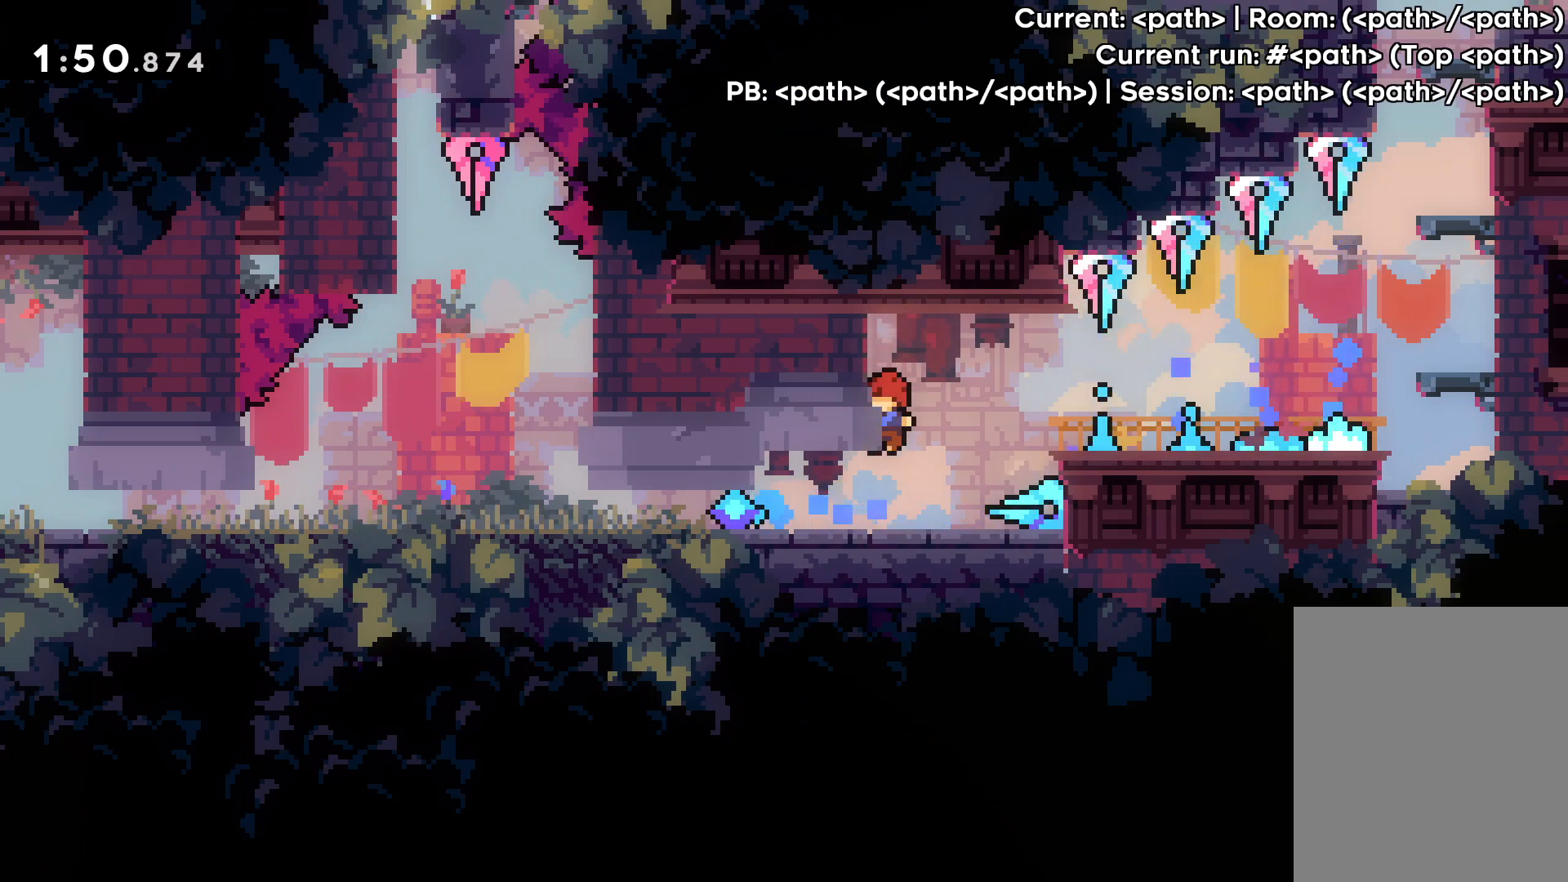
{"keys": ["right"], "events": [[100, "jump", "down"], [300, "dash", "down"], [300, "jump", "up"], [450, "dash", "up"]]}
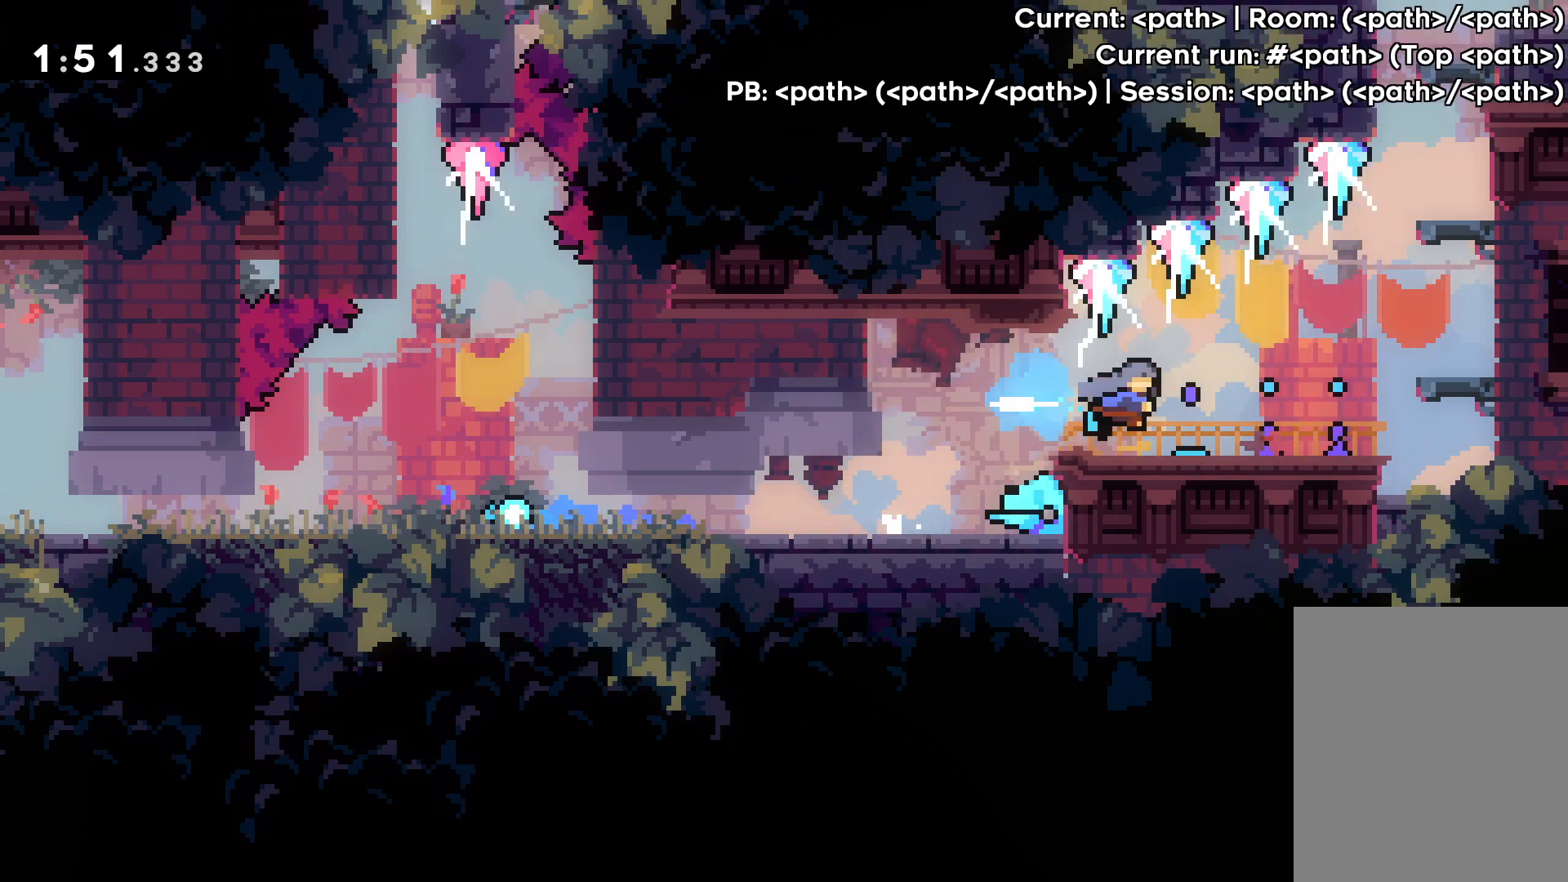
{"keys": ["jump", "right", "up"], "events": [[200, "up", "down"], [233, "jump", "down"]]}
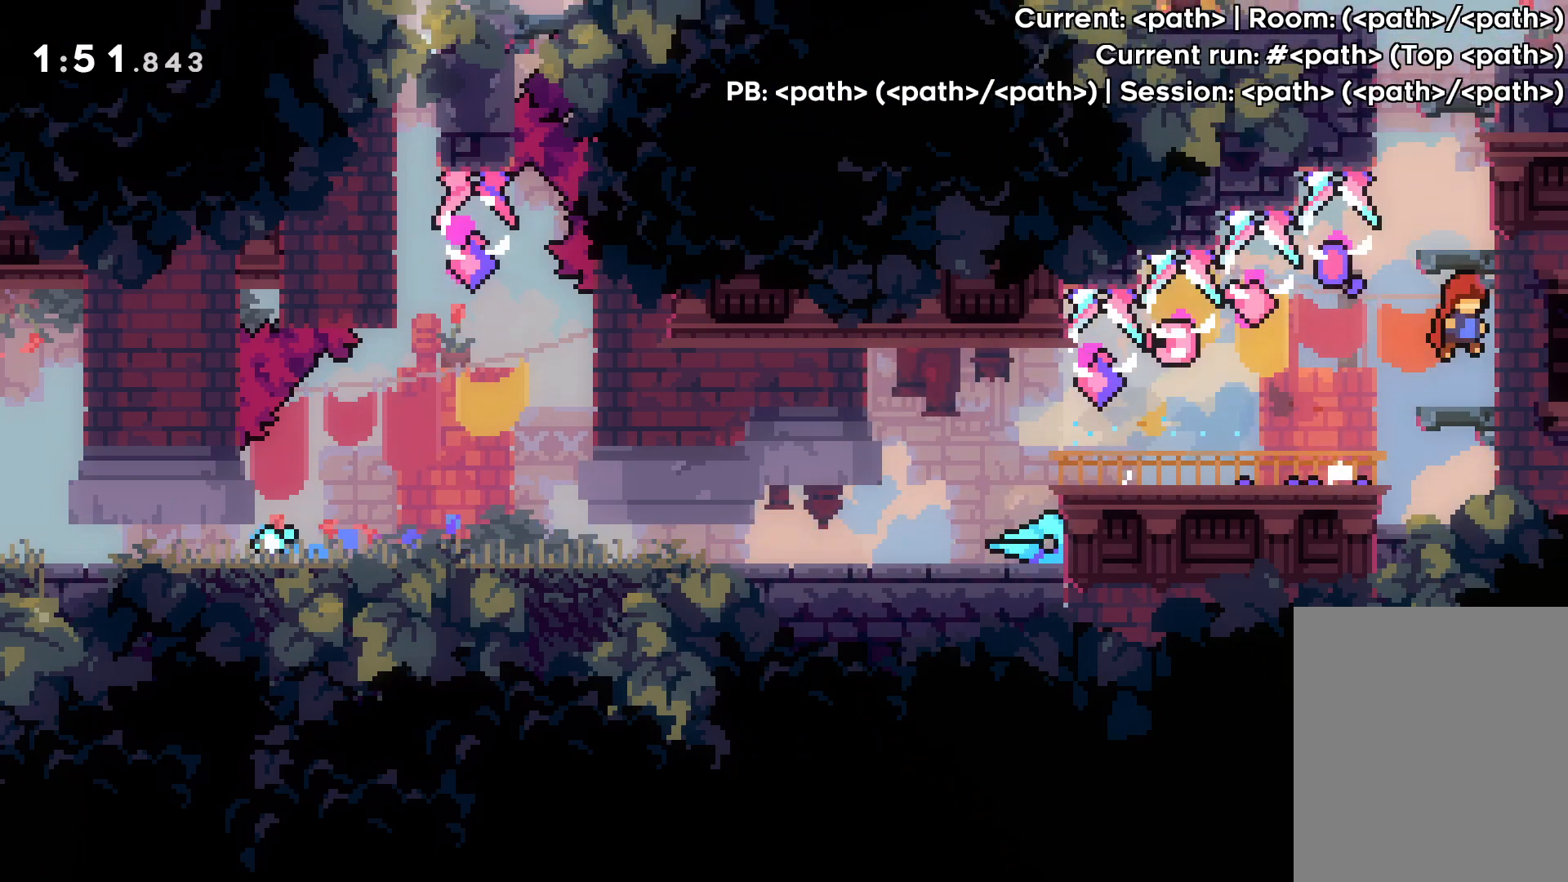
{"keys": ["grab", "right", "up"], "events": [[33, "right", "up"], [50, "dash", "down"], [83, "jump", "up"], [200, "dash", "up"], [450, "right", "down"], [500, "grab", "down"]]}
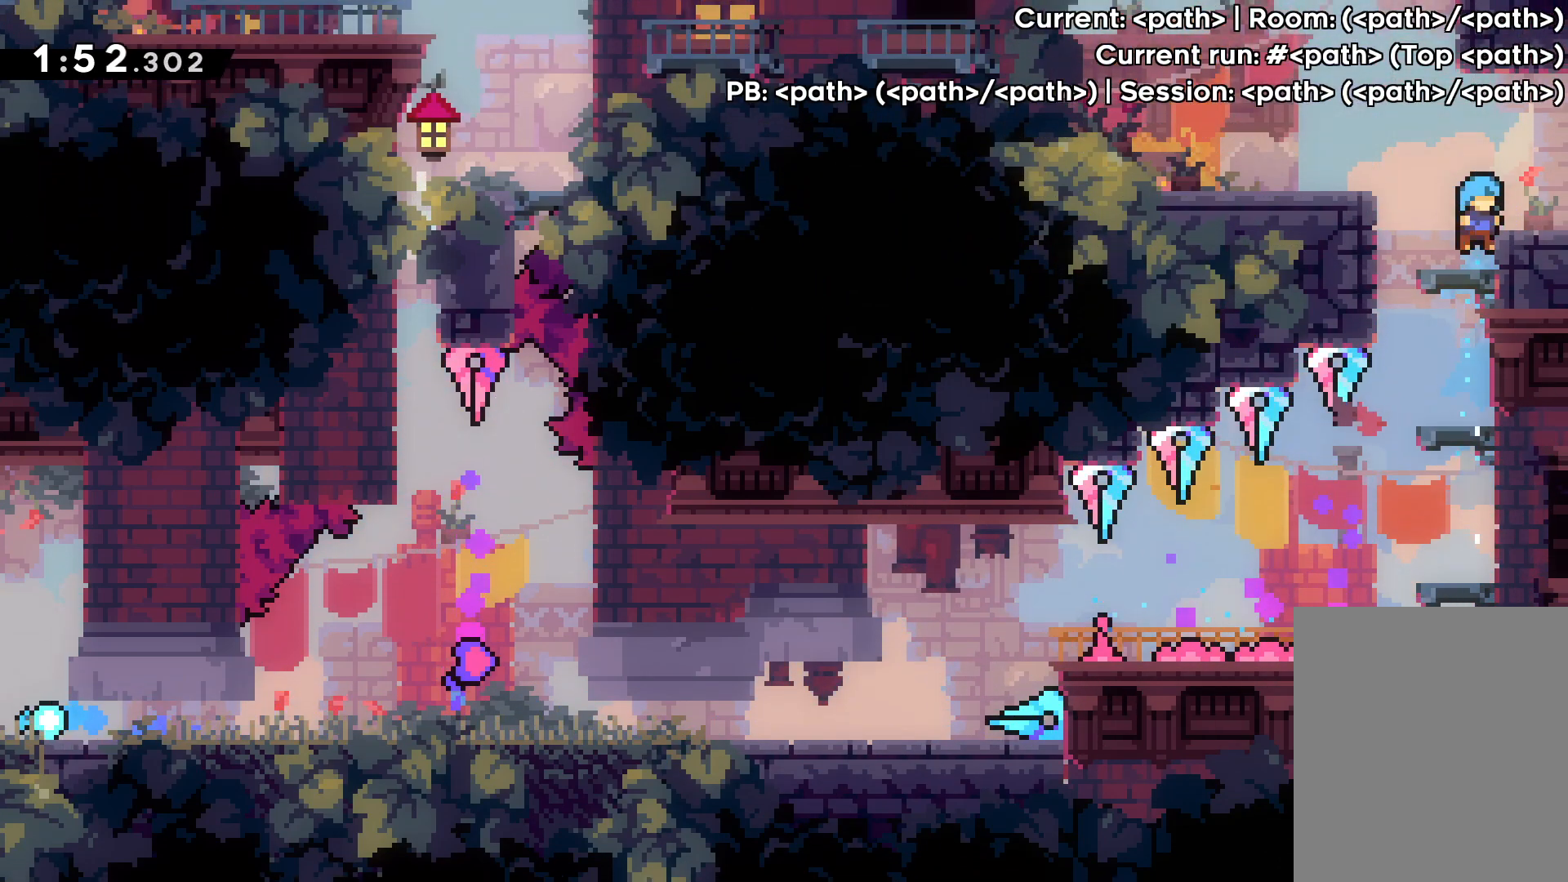
{"keys": ["right"], "events": [[33, "jump", "down"], [83, "right", "up"], [167, "grab", "up"], [167, "jump", "up"], [217, "up", "up"], [300, "right", "down"]]}
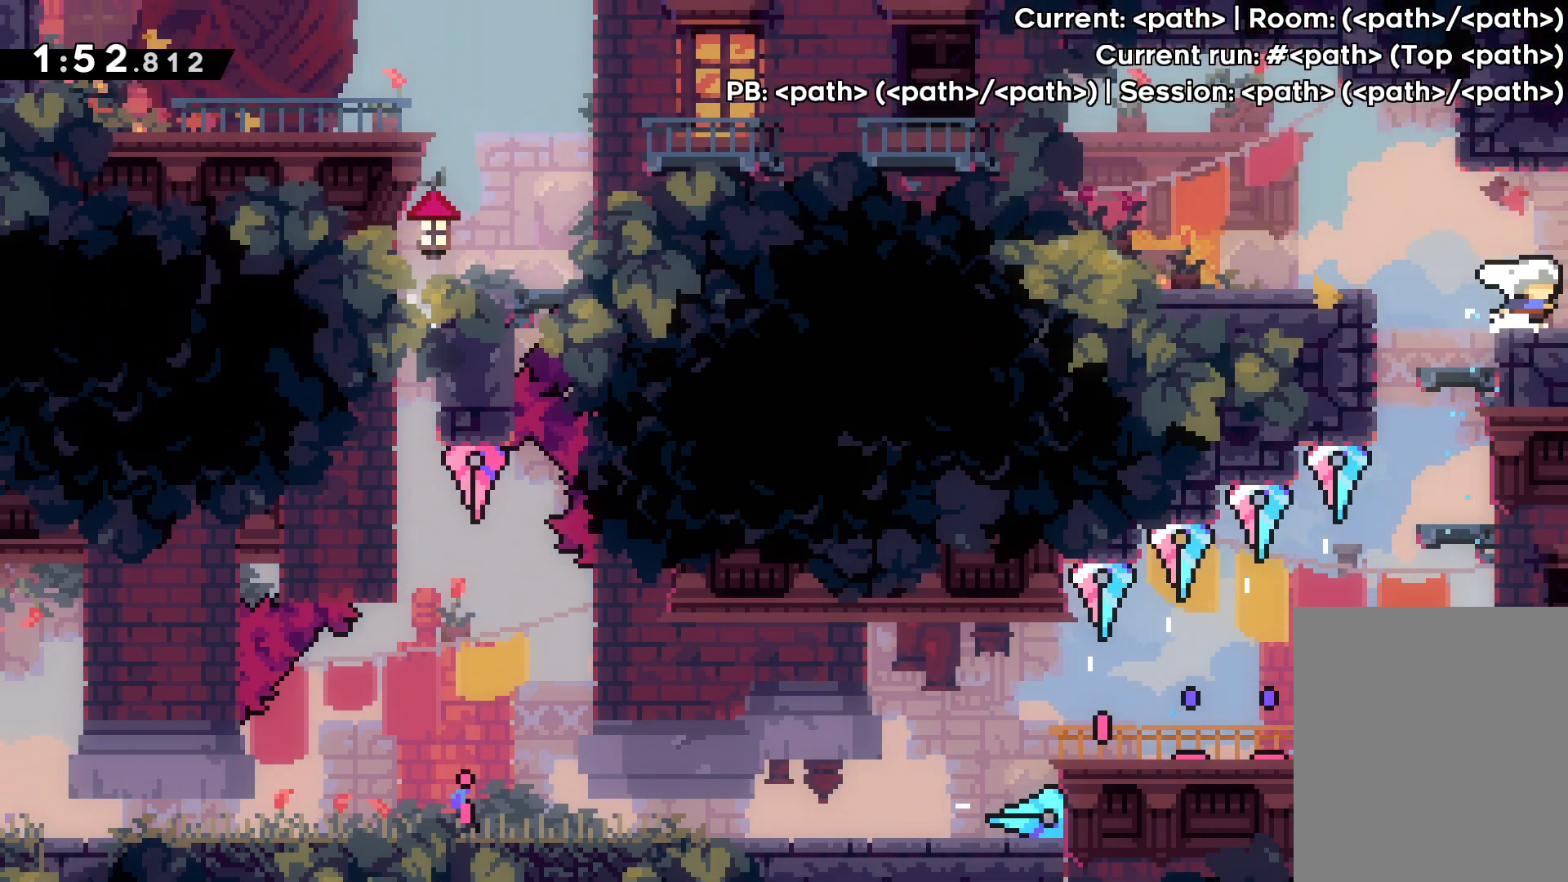
{"keys": ["right"], "events": []}
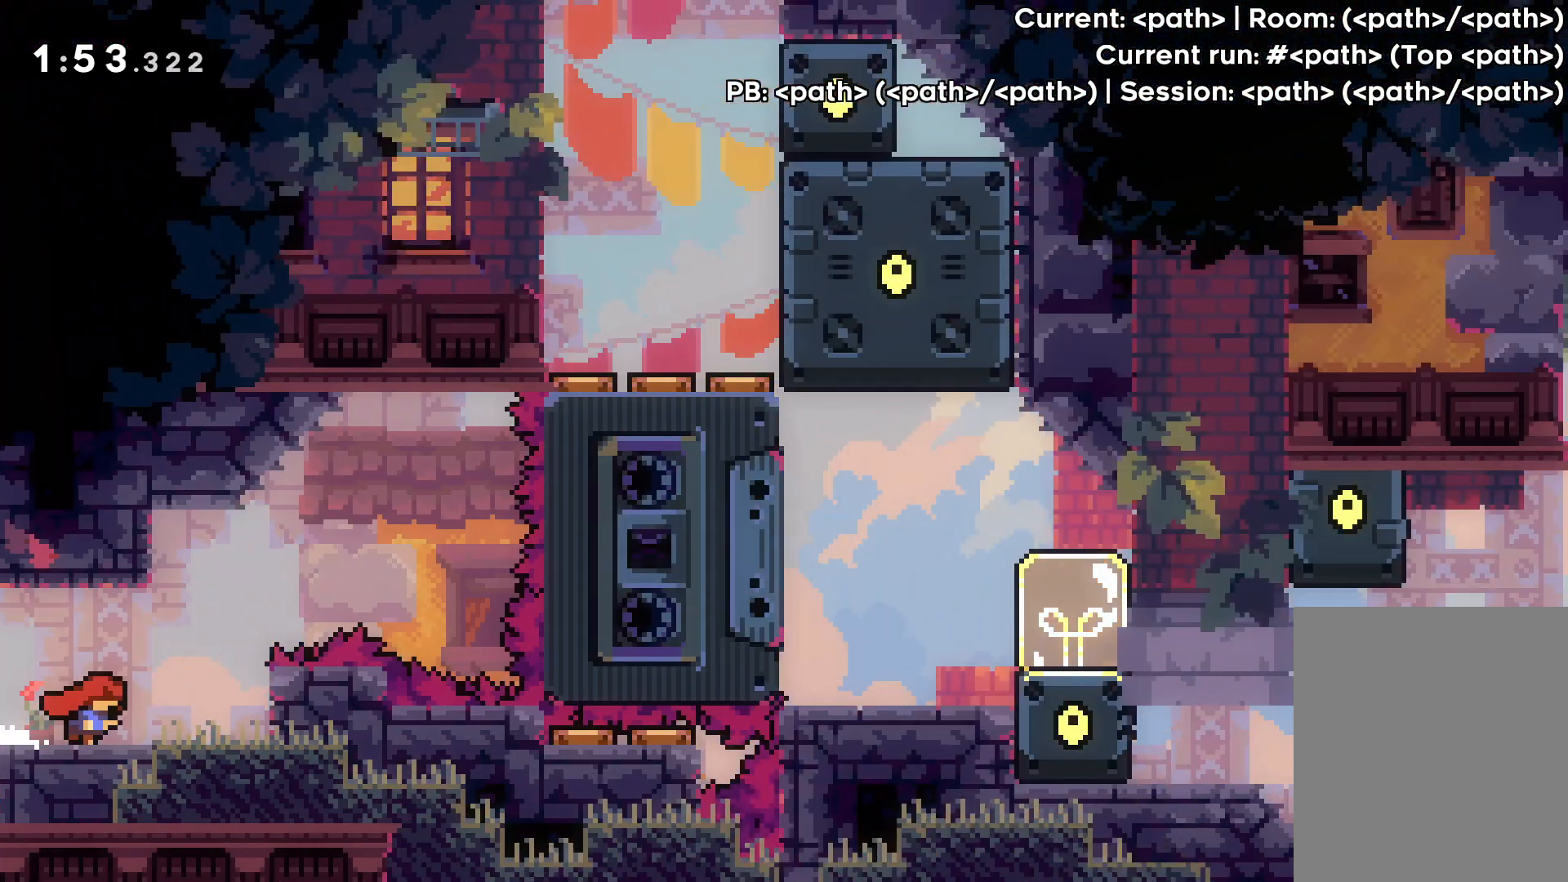
{"keys": [], "events": [[283, "right", "up"]]}
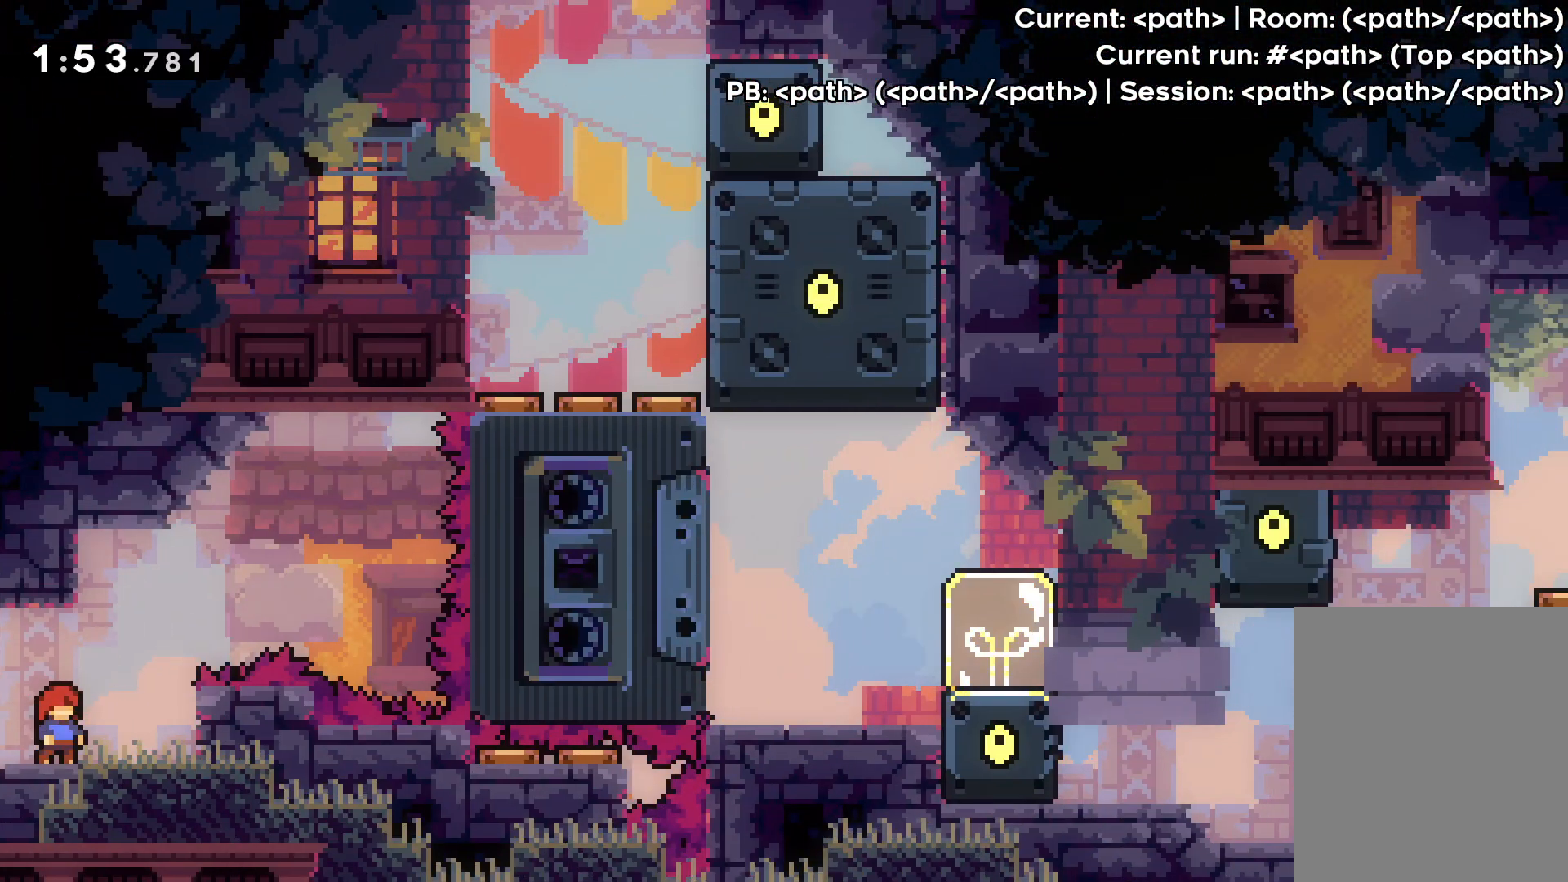
{"keys": [], "events": [[17, "right", "down"], [383, "right", "up"]]}
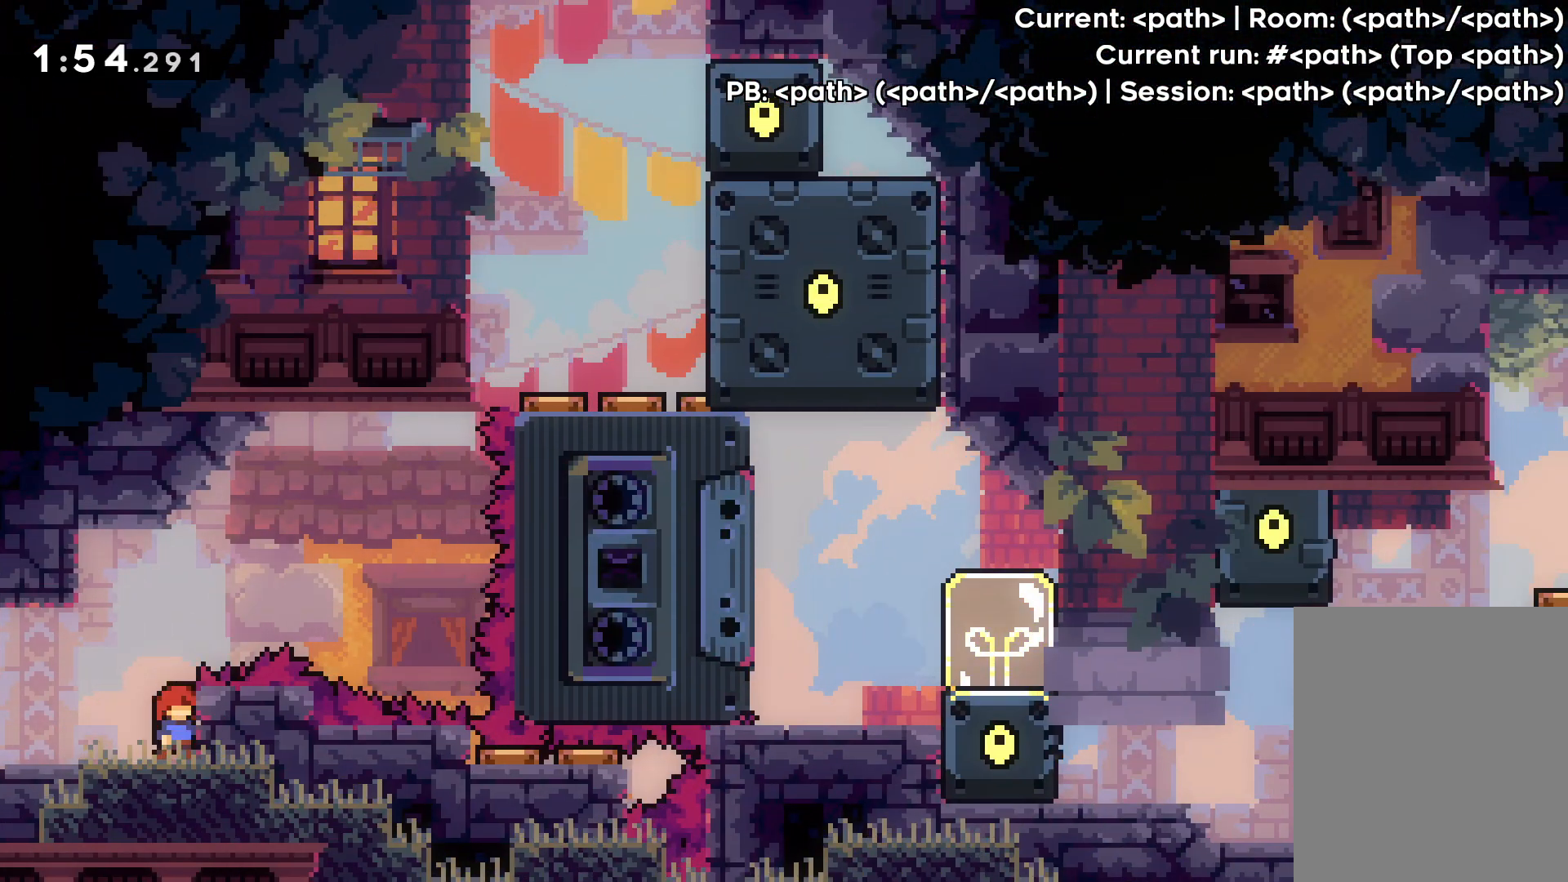
{"keys": ["jump", "right"], "events": [[33, "grab", "down"], [50, "up", "down"], [300, "up", "up"], [333, "jump", "down"], [400, "right", "down"], [450, "grab", "up"]]}
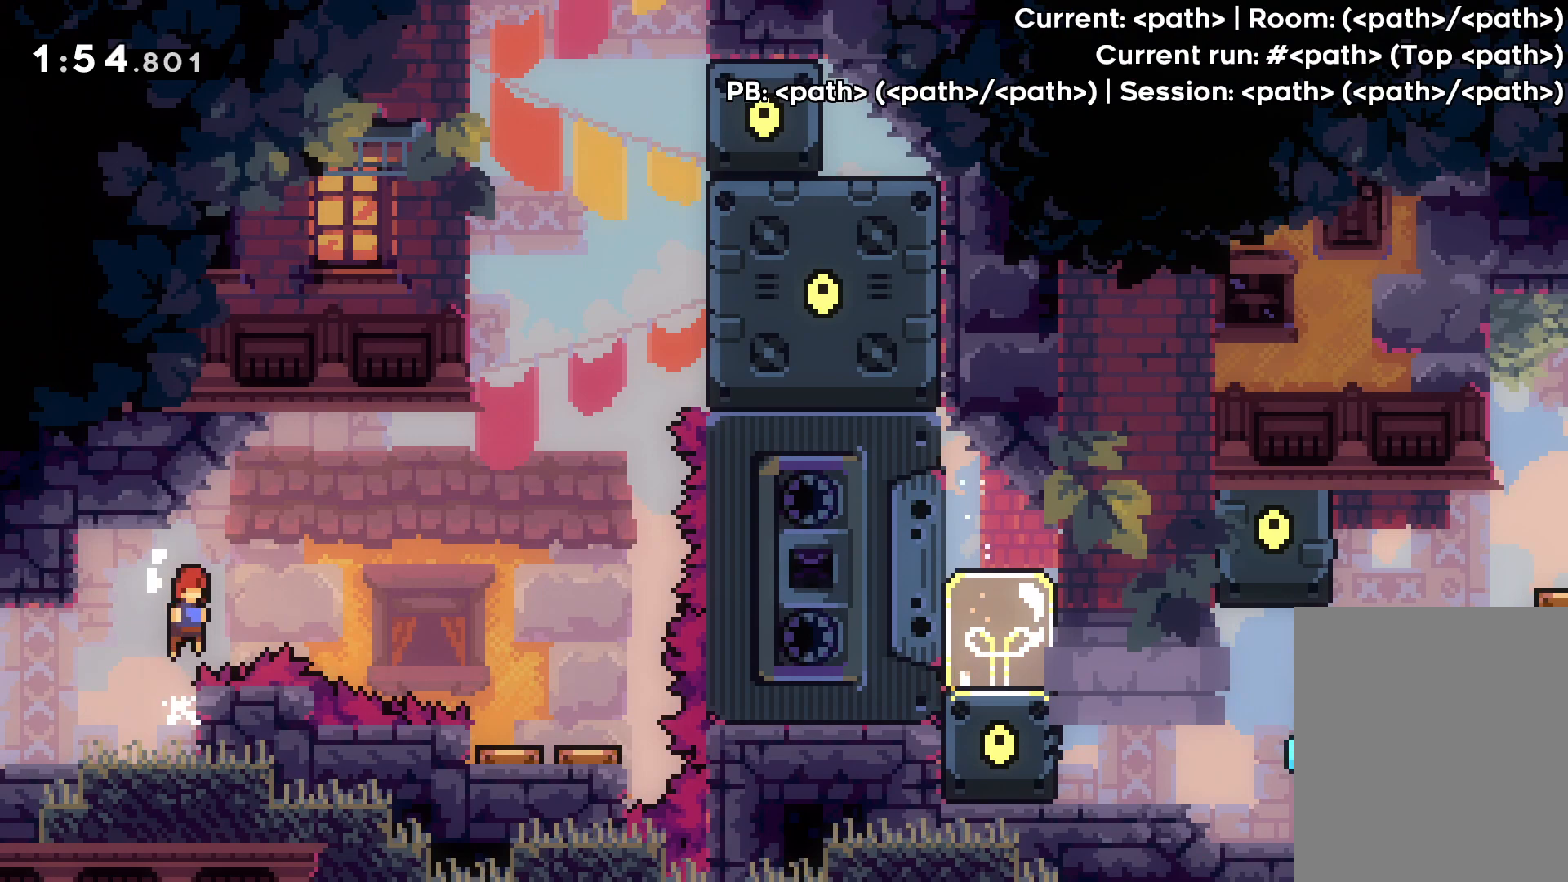
{"keys": [], "events": [[33, "dash", "down"], [100, "jump", "up"], [200, "dash", "up"], [383, "right", "up"]]}
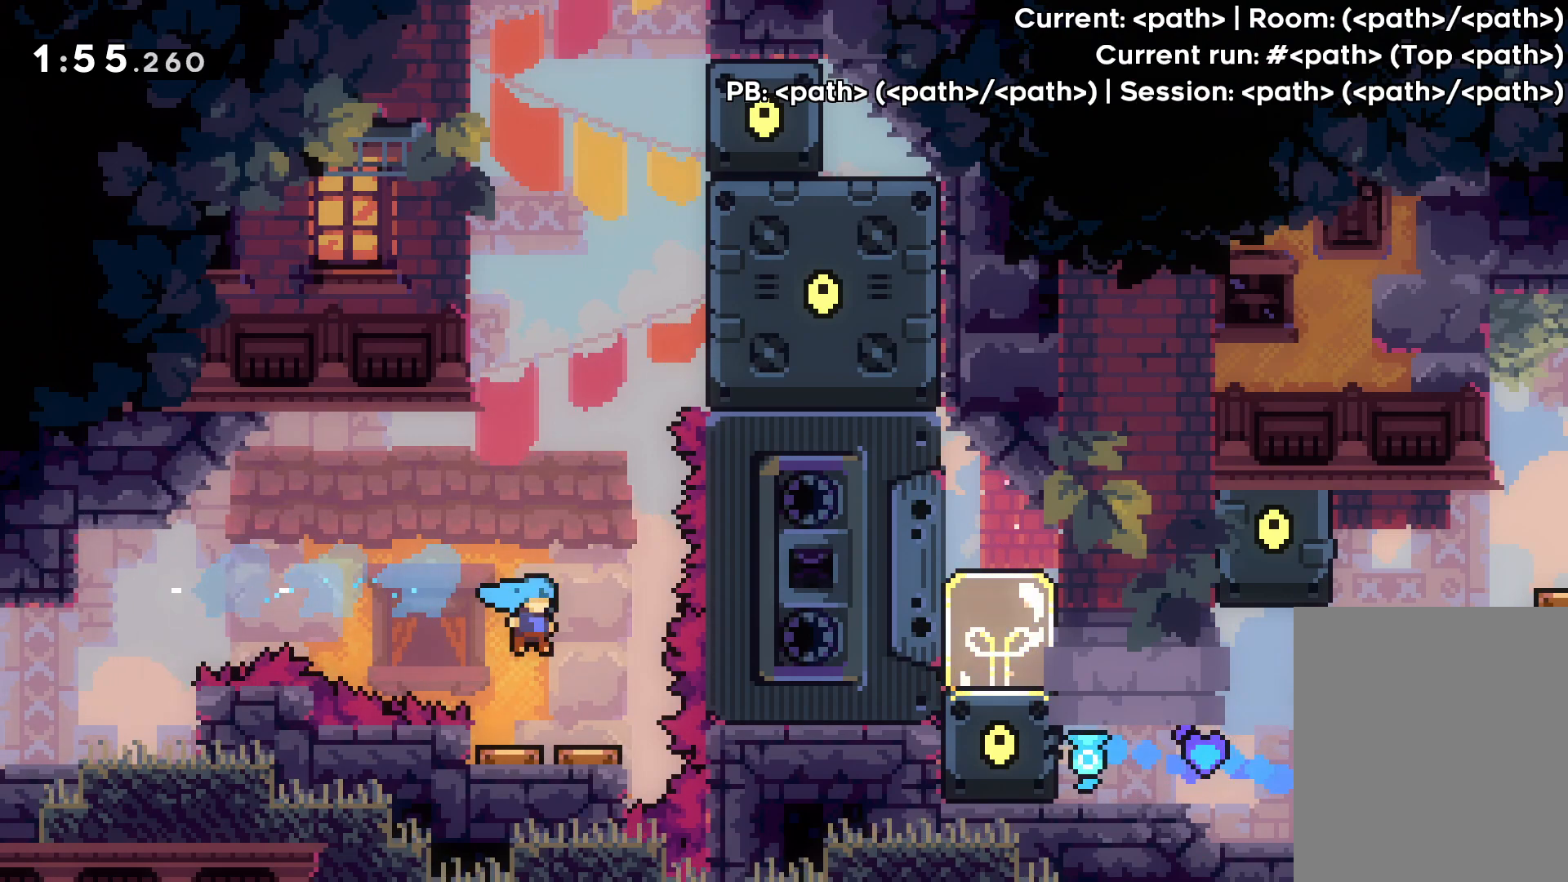
{"keys": ["dash", "up"], "events": [[283, "up", "down"], [383, "dash", "down"]]}
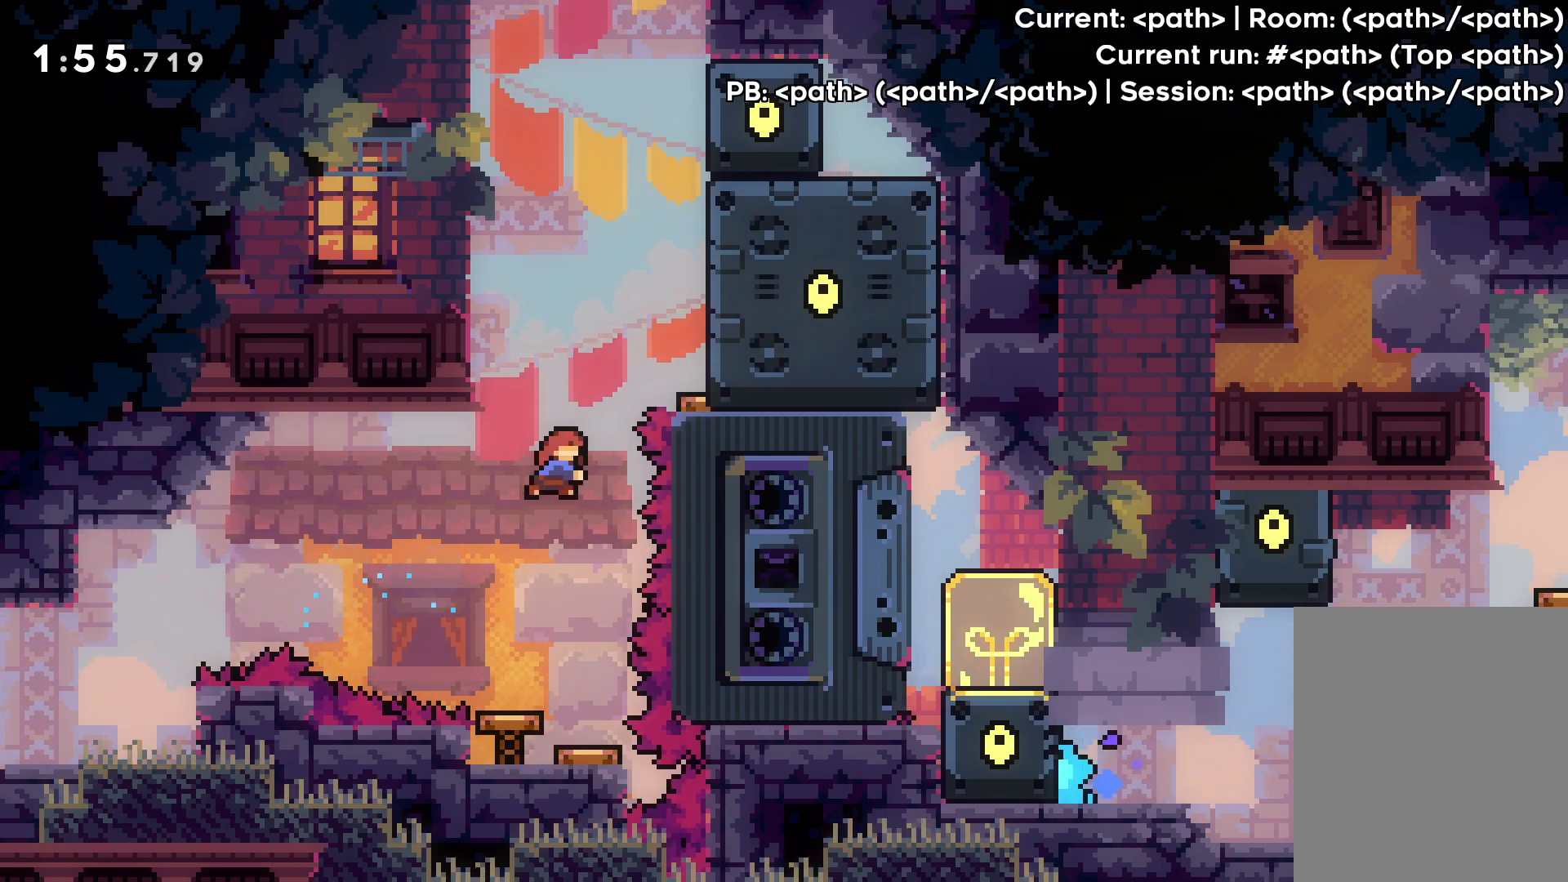
{"keys": [], "events": [[83, "dash", "up"], [133, "up", "up"]]}
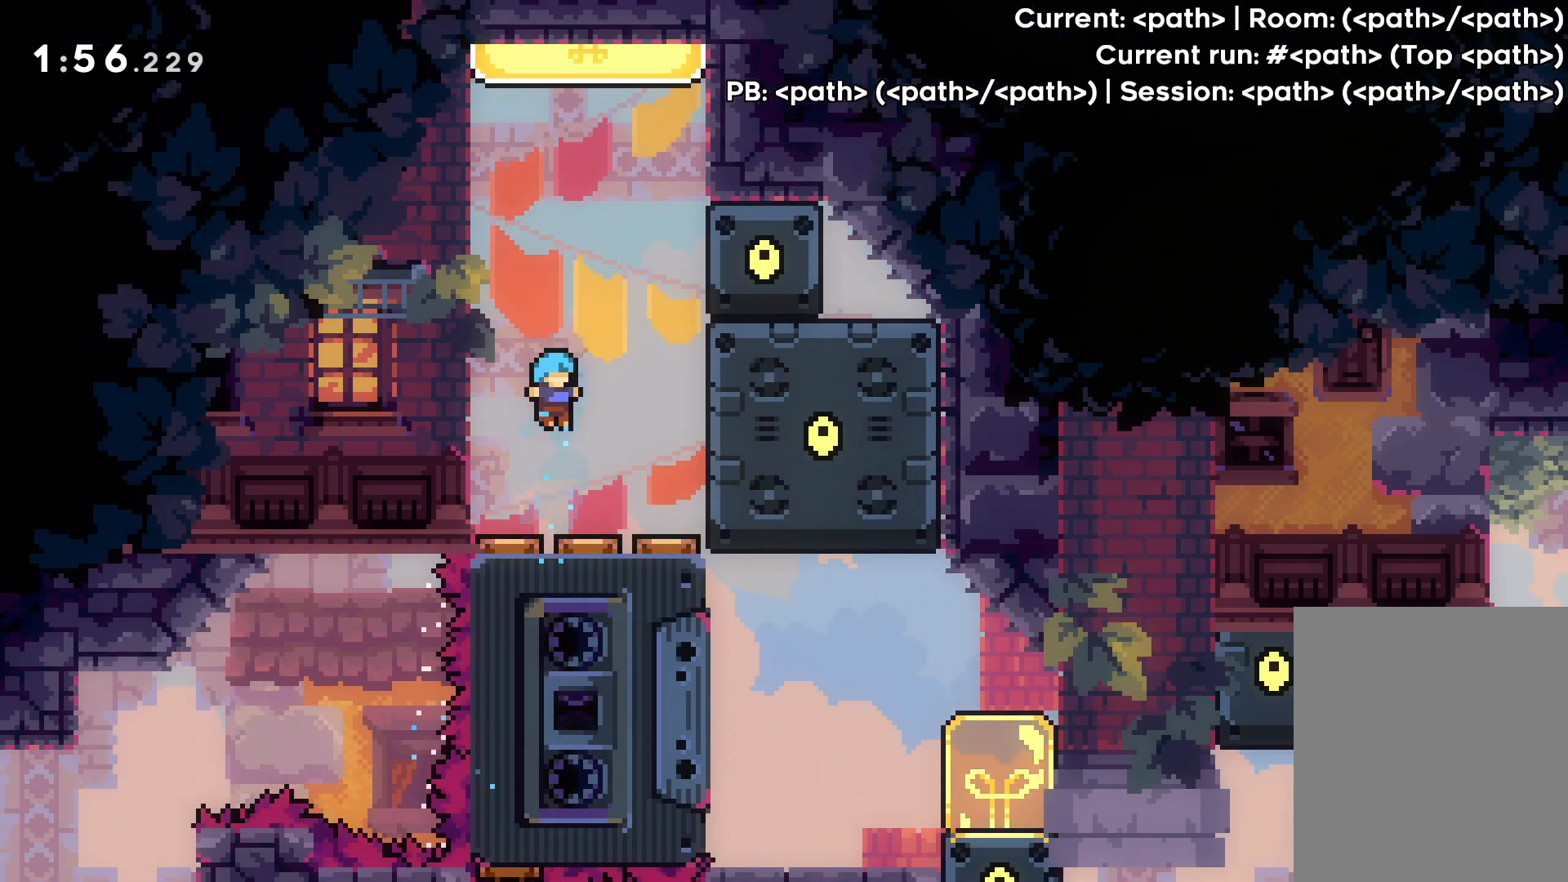
{"keys": ["up"], "events": [[283, "left", "down"], [400, "left", "up"], [450, "up", "down"]]}
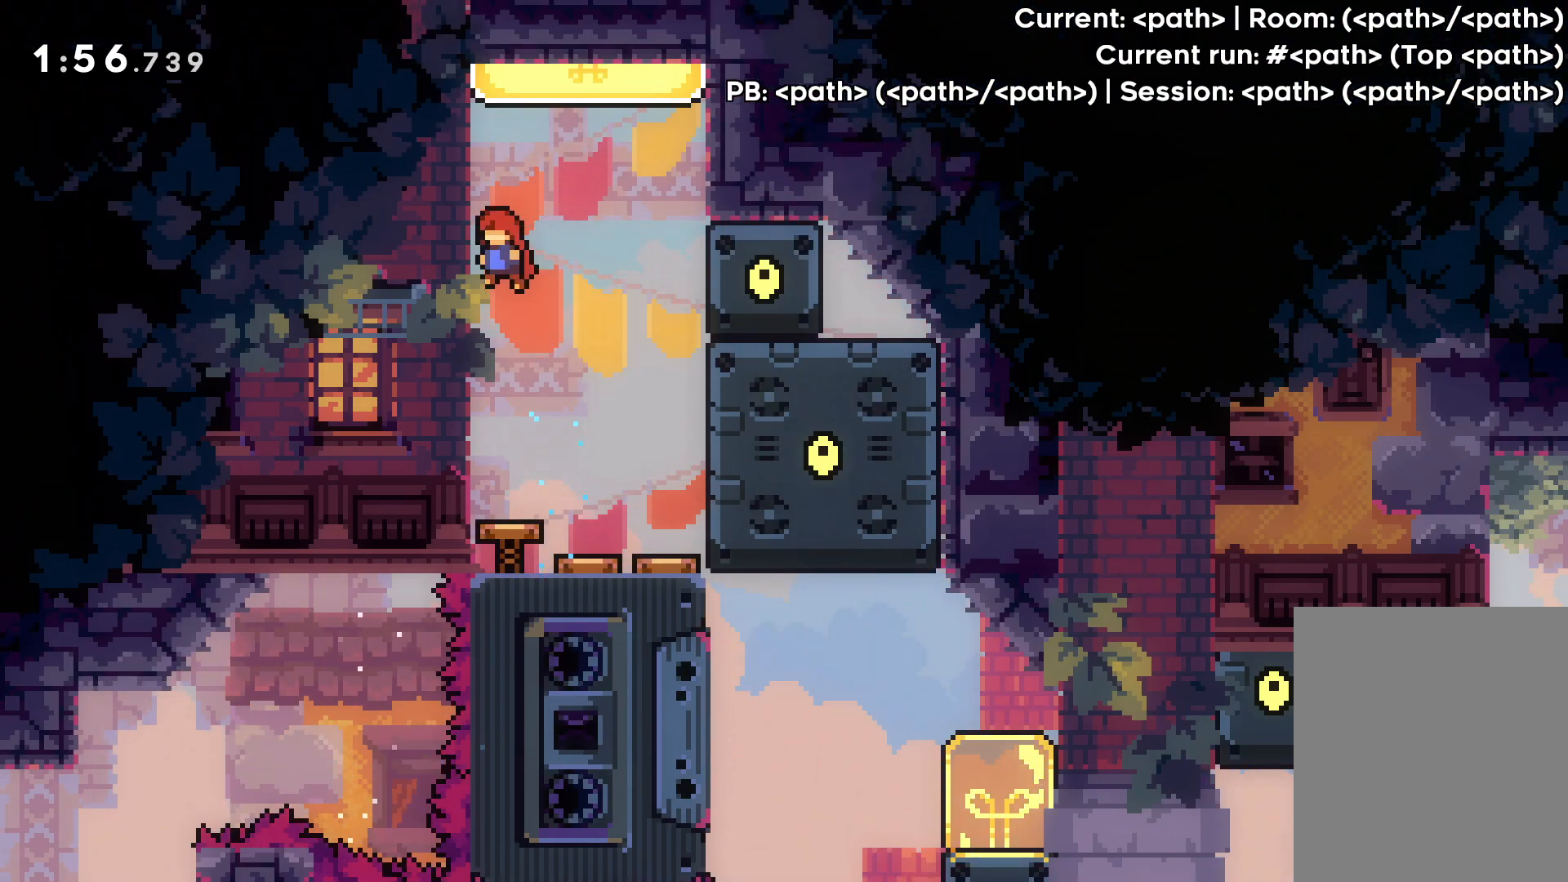
{"keys": [], "events": [[17, "dash", "down"], [200, "dash", "up"], [283, "up", "up"]]}
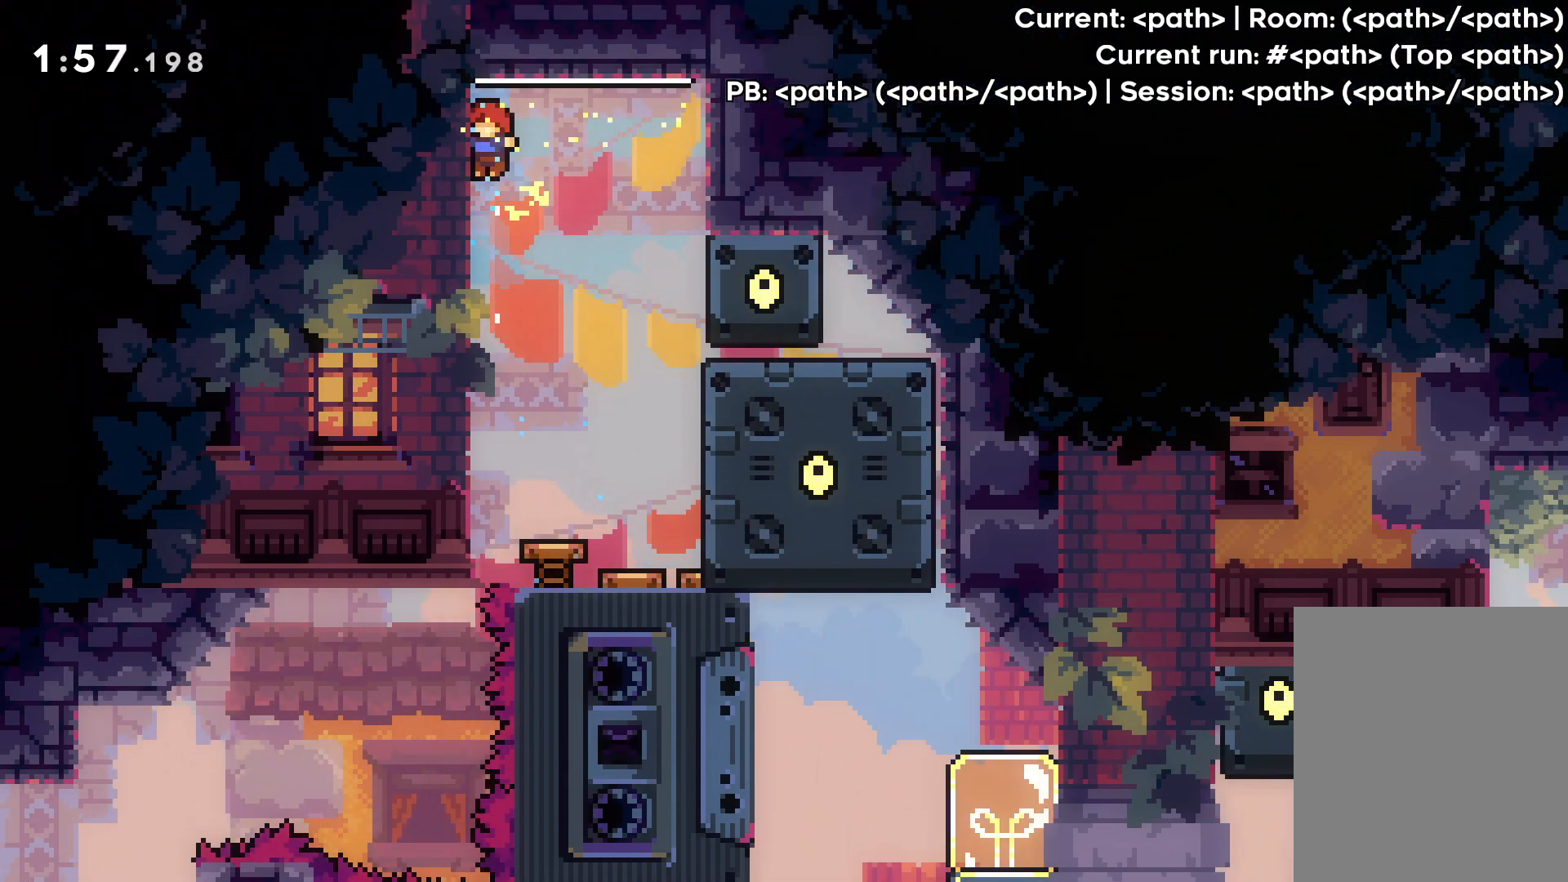
{"keys": ["down", "grab"], "events": [[33, "left", "down"], [133, "grab", "down"], [250, "left", "up"], [267, "down", "down"]]}